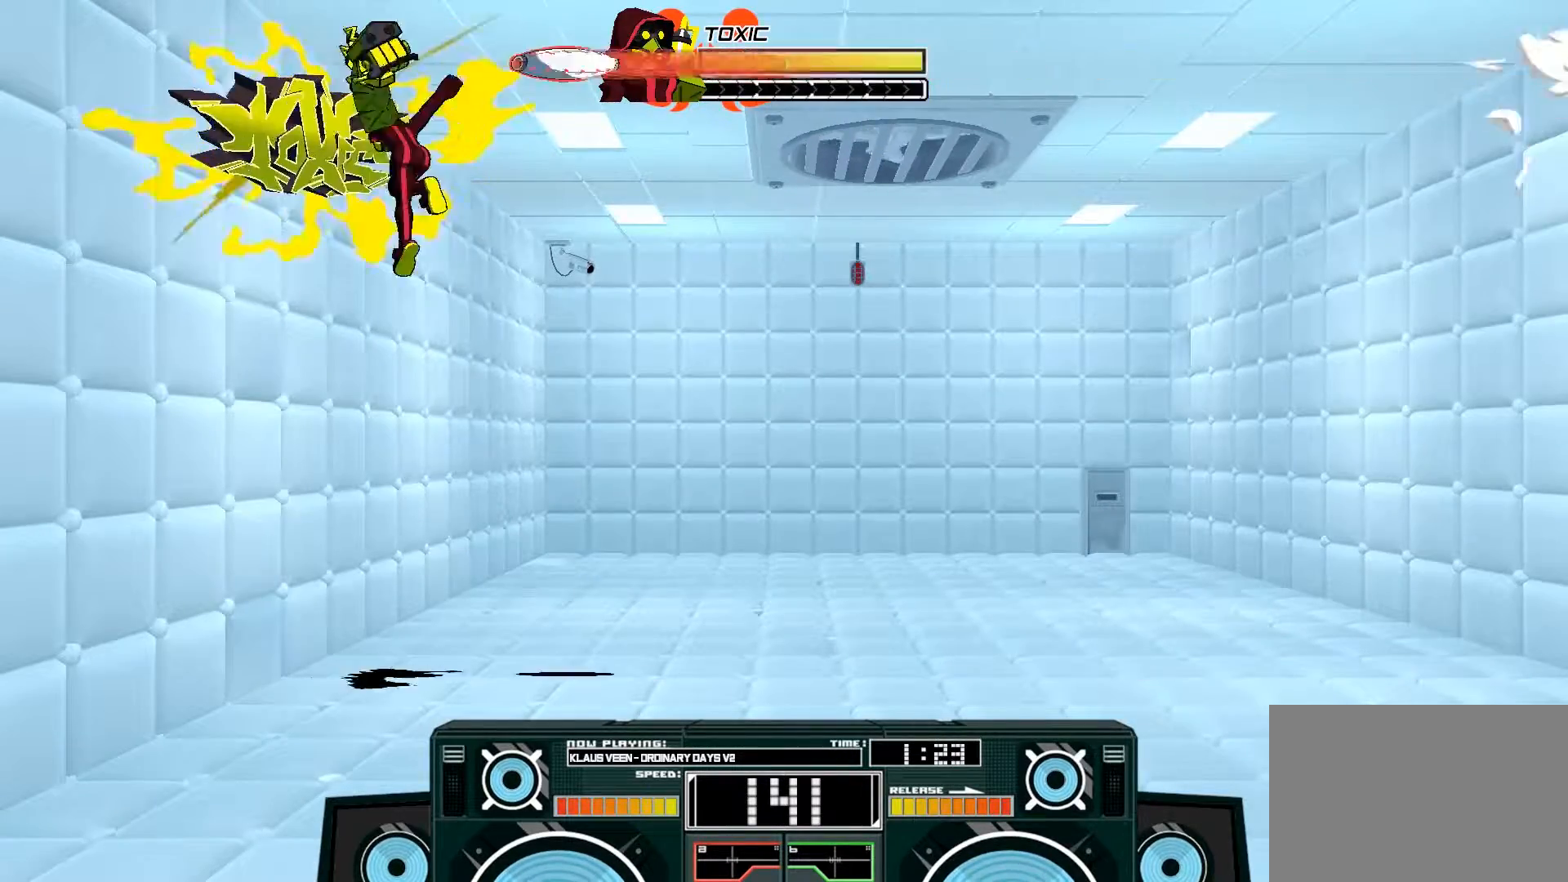
Gameplay with a controller (Xbox layout); each line is a JSON object with the inputs held at the frame after it (dt_ms = milliseconds from this image to that frame). "events" lists button and stick changes between this image and that frame as [ms after this image, input, new state], when the widget could be followed in between.
{"dt_ms": 500, "buttons": ["A", "B"], "left_stick": "left", "right_stick": "center", "events": [[133, "X", "up"], [167, "A", "up"], [233, "A", "down"], [367, "B", "down"], [367, "left_stick", "left"]]}
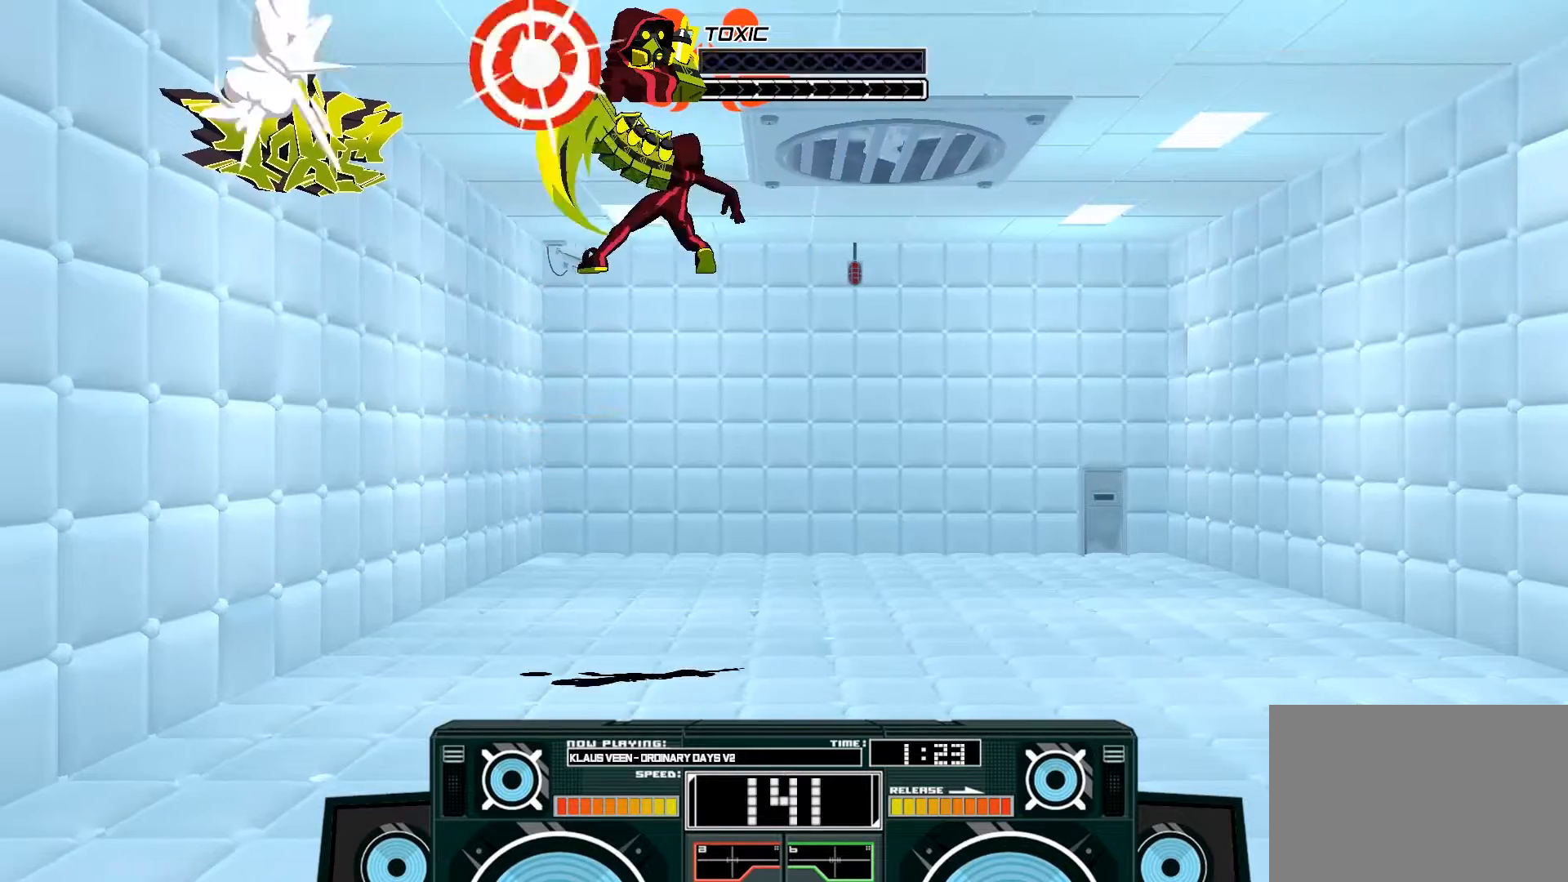
{"dt_ms": 500, "buttons": ["A"], "left_stick": "center", "right_stick": "center", "events": [[200, "B", "up"], [300, "left_stick", "center"]]}
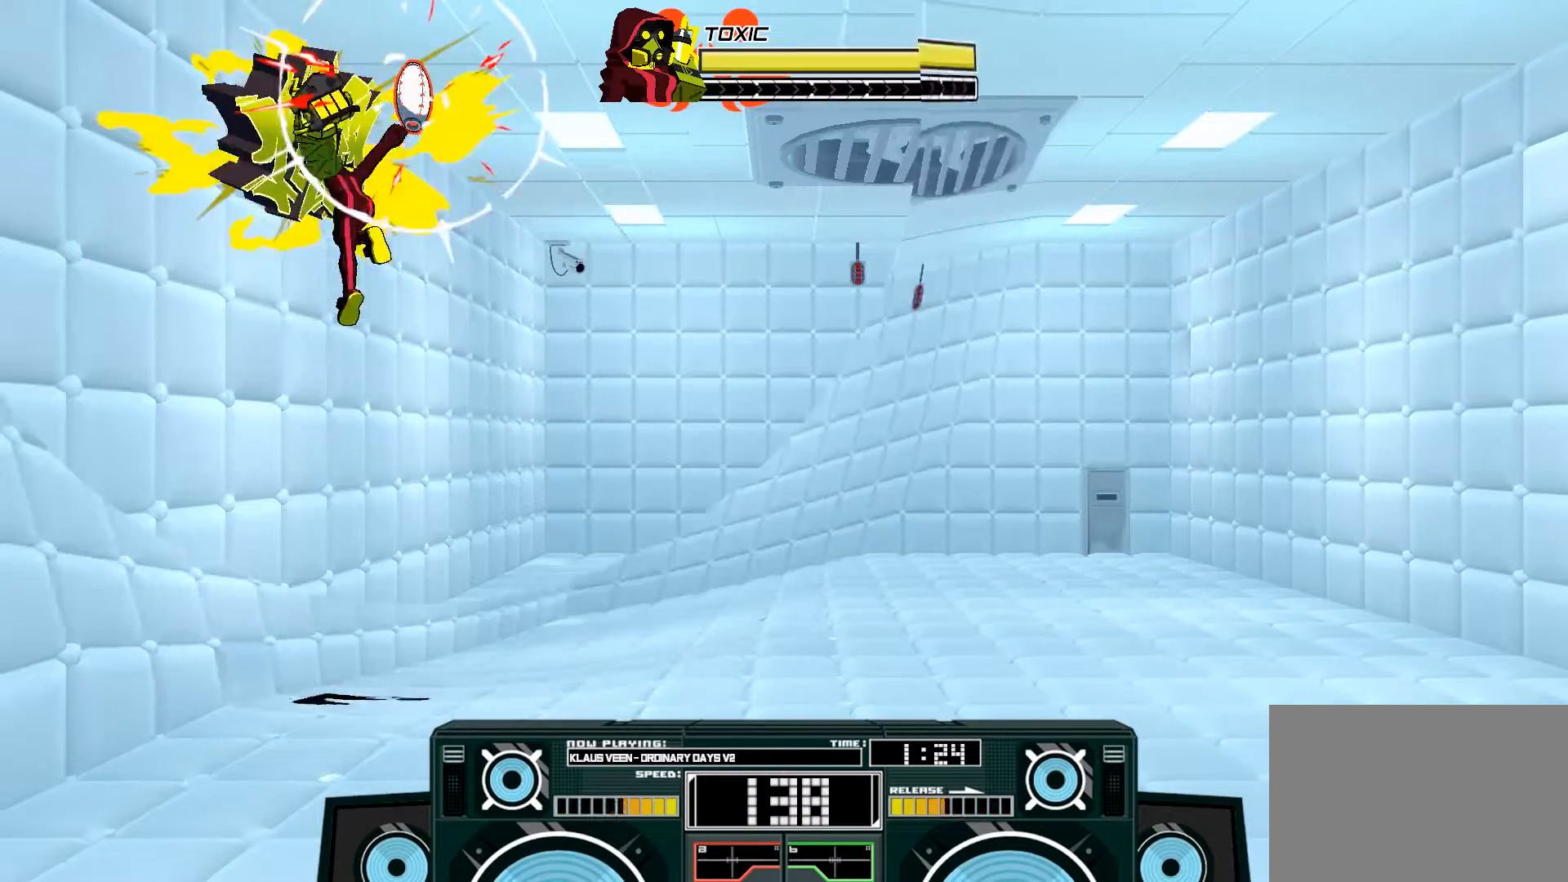
{"dt_ms": 500, "buttons": ["A"], "left_stick": "up-right", "right_stick": "center", "events": [[100, "left_stick", "right"], [133, "A", "up"], [200, "A", "down"], [233, "B", "down"], [500, "B", "up"], [500, "left_stick", "up-right"]]}
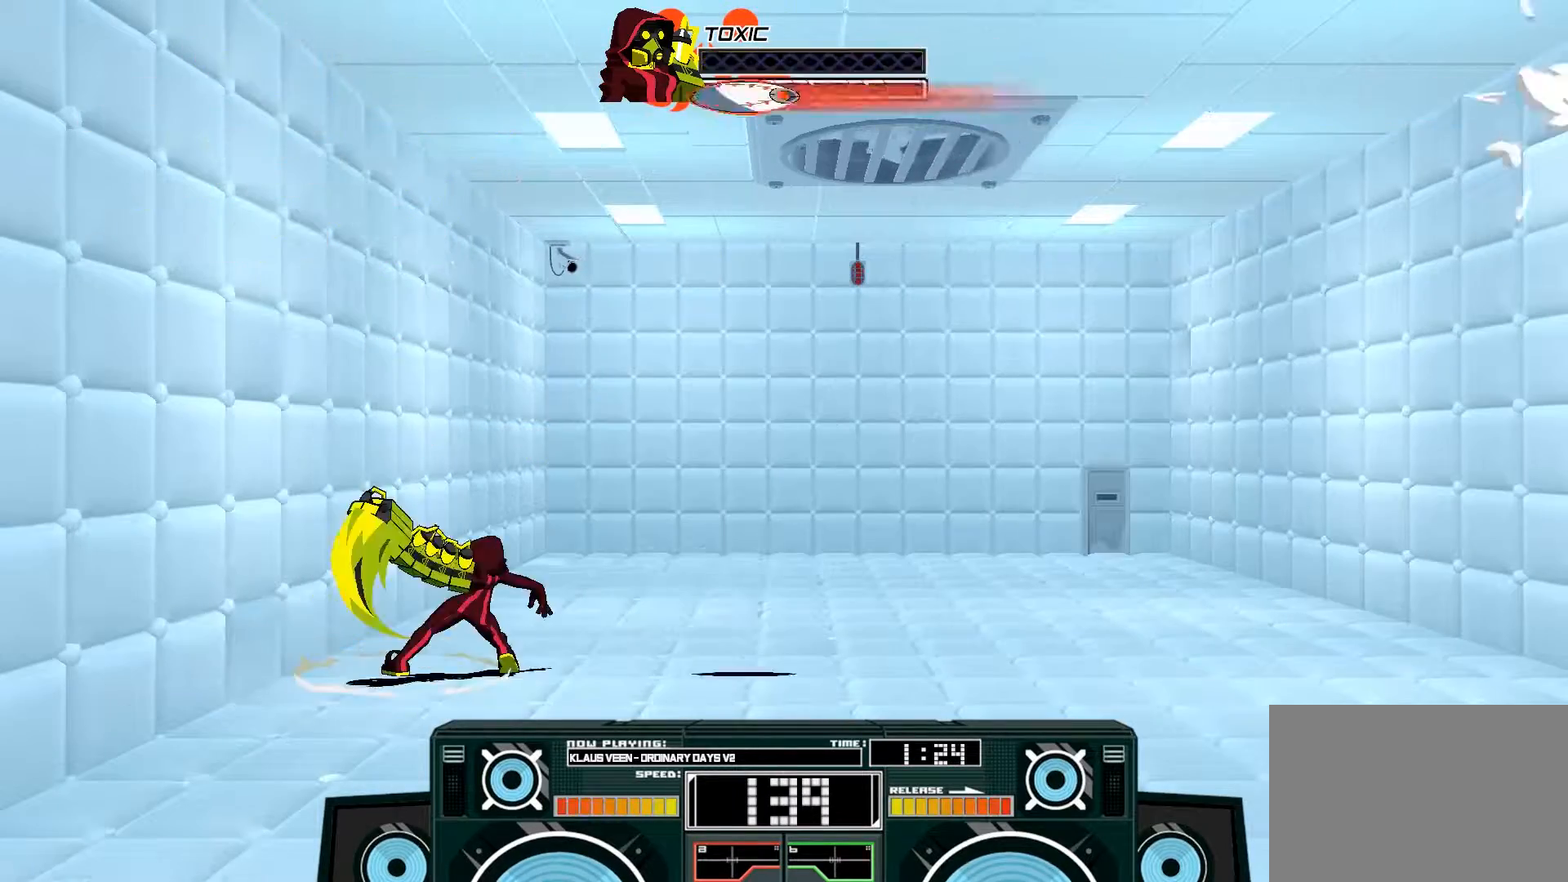
{"dt_ms": 500, "buttons": ["A"], "left_stick": "center", "right_stick": "center", "events": [[33, "left_stick", "center"], [67, "A", "up"], [167, "A", "down"], [367, "A", "up"], [433, "A", "down"]]}
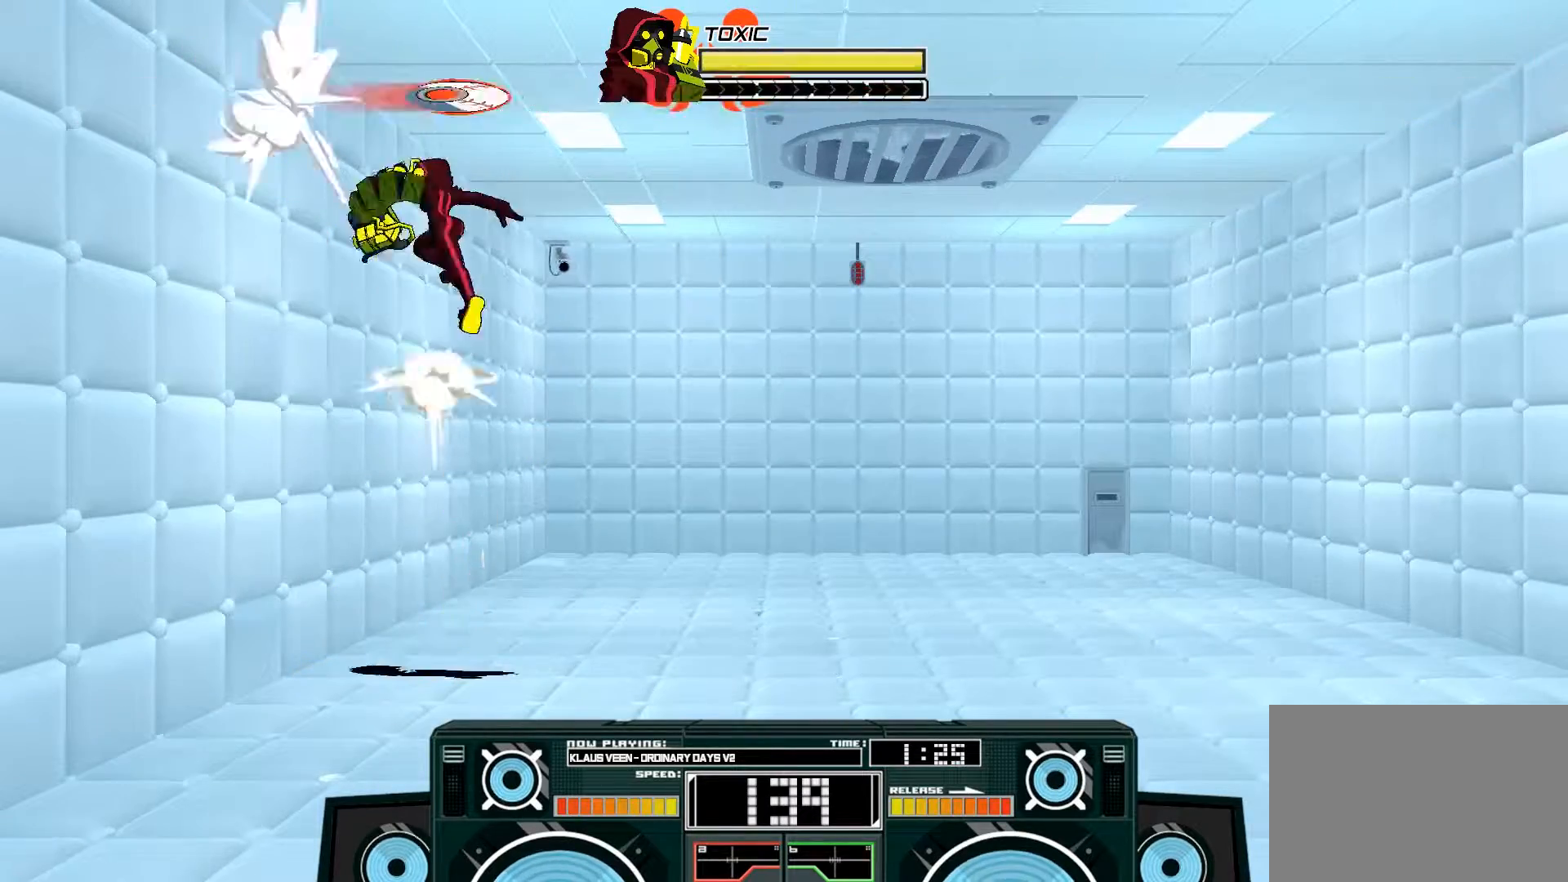
{"dt_ms": 500, "buttons": ["A"], "left_stick": "center", "right_stick": "center", "events": [[33, "B", "down"], [200, "B", "up"]]}
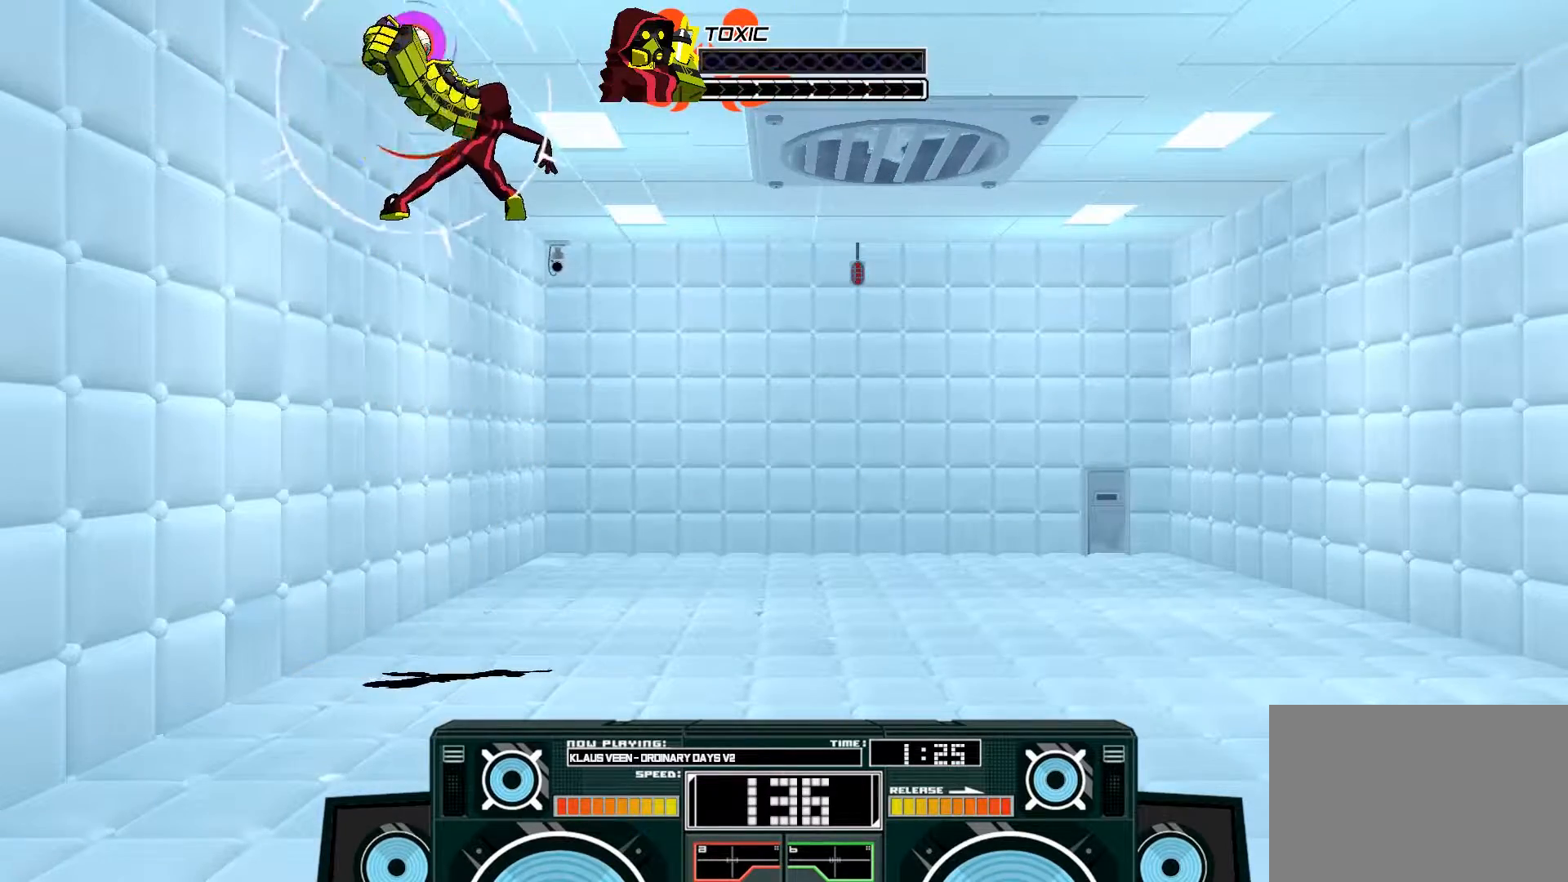
{"dt_ms": 500, "buttons": [], "left_stick": "down", "right_stick": "center", "events": [[67, "B", "down"], [67, "left_stick", "down"], [167, "B", "up"], [233, "A", "up"], [367, "B", "down"], [500, "B", "up"]]}
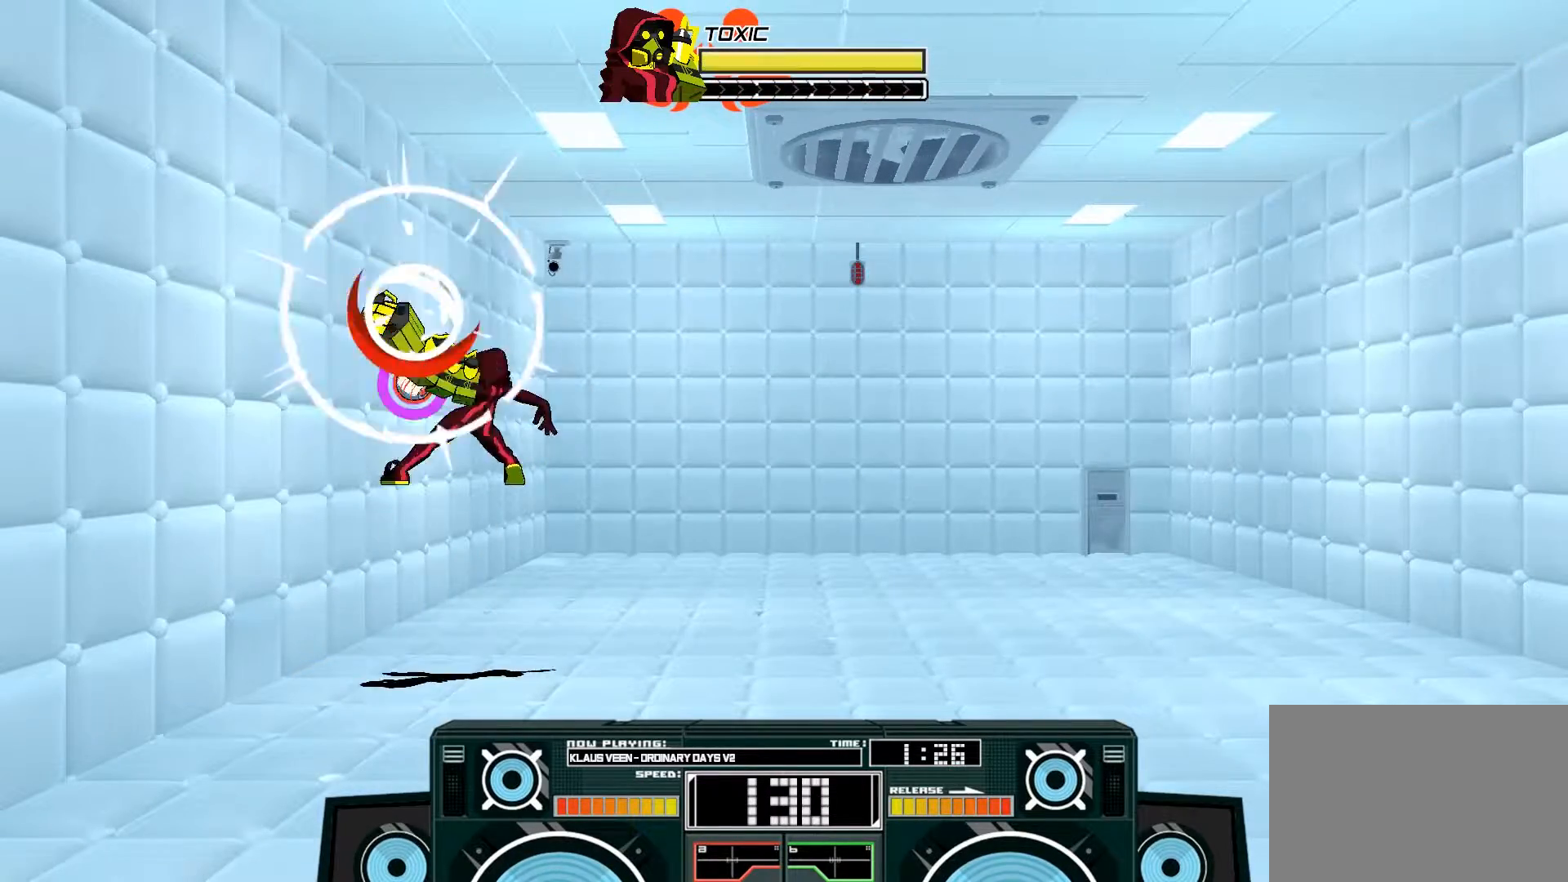
{"dt_ms": 500, "buttons": ["A", "X"], "left_stick": "up-right", "right_stick": "center", "events": [[200, "B", "down"], [233, "left_stick", "up-right"], [367, "B", "up"], [433, "A", "down"], [500, "X", "down"]]}
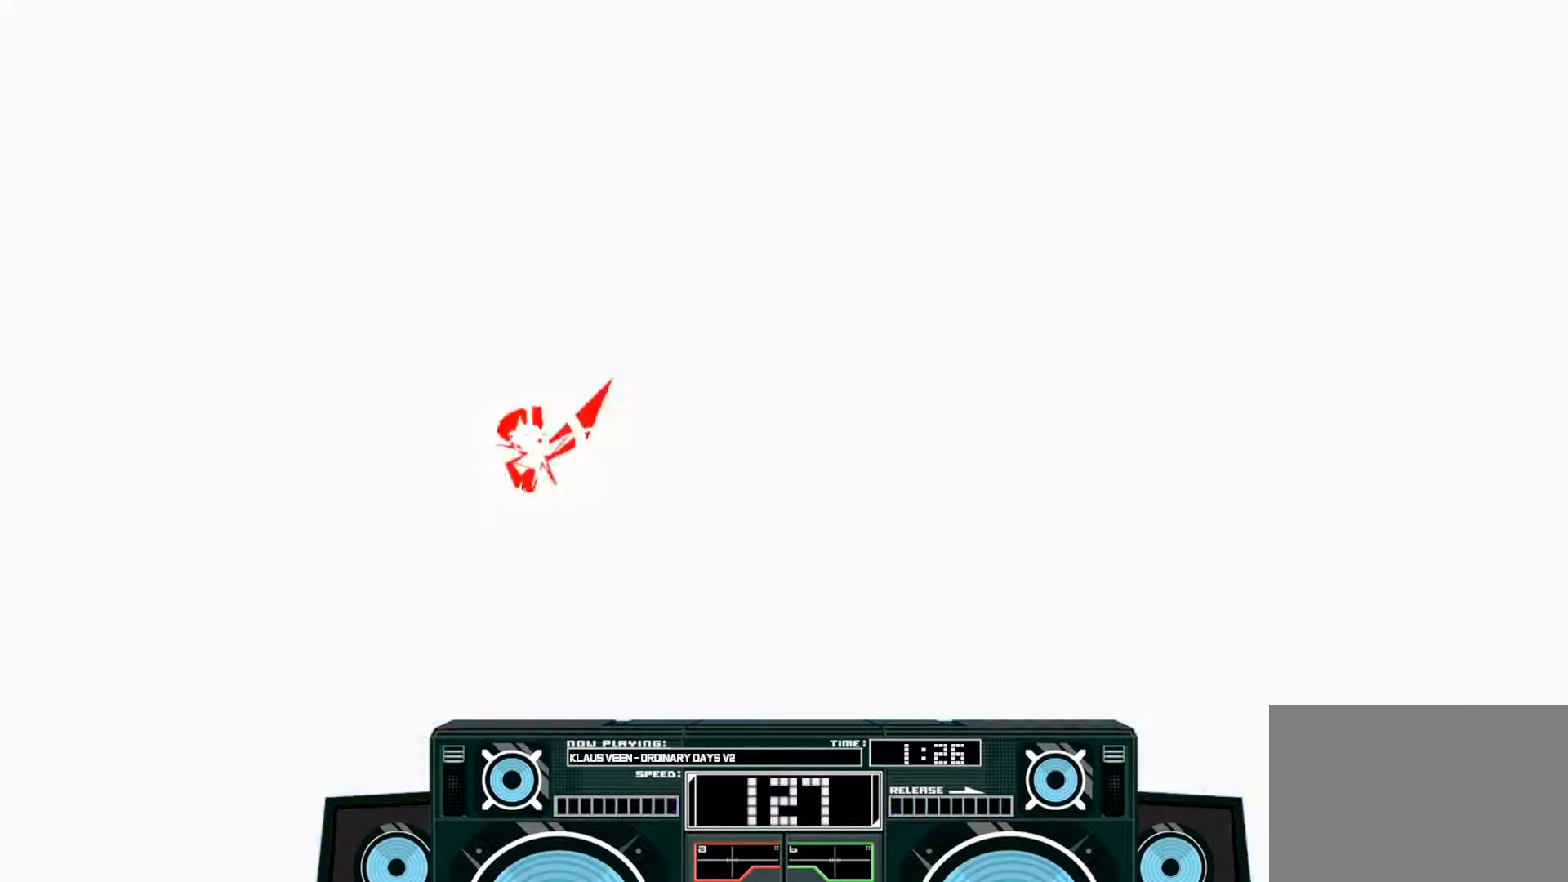
{"dt_ms": 500, "buttons": [], "left_stick": "center", "right_stick": "center", "events": [[67, "X", "up"], [100, "left_stick", "right"], [167, "A", "up"], [500, "left_stick", "center"]]}
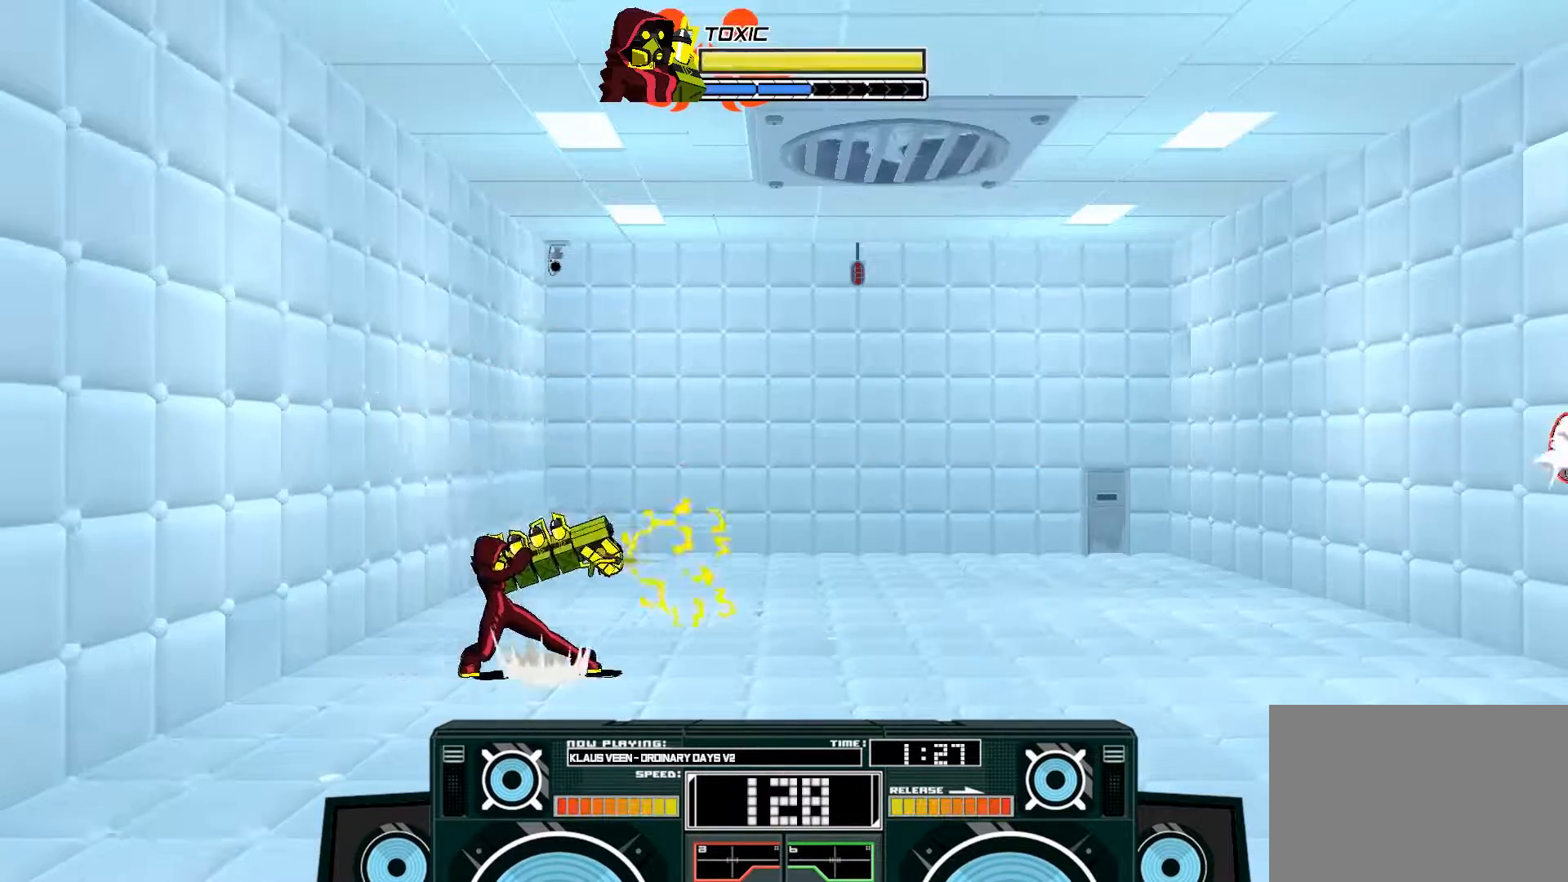
{"dt_ms": 500, "buttons": [], "left_stick": "right", "right_stick": "center", "events": [[133, "A", "down"], [167, "B", "down"], [167, "left_stick", "left"], [367, "B", "up"], [400, "A", "up"], [433, "left_stick", "center"], [500, "left_stick", "right"]]}
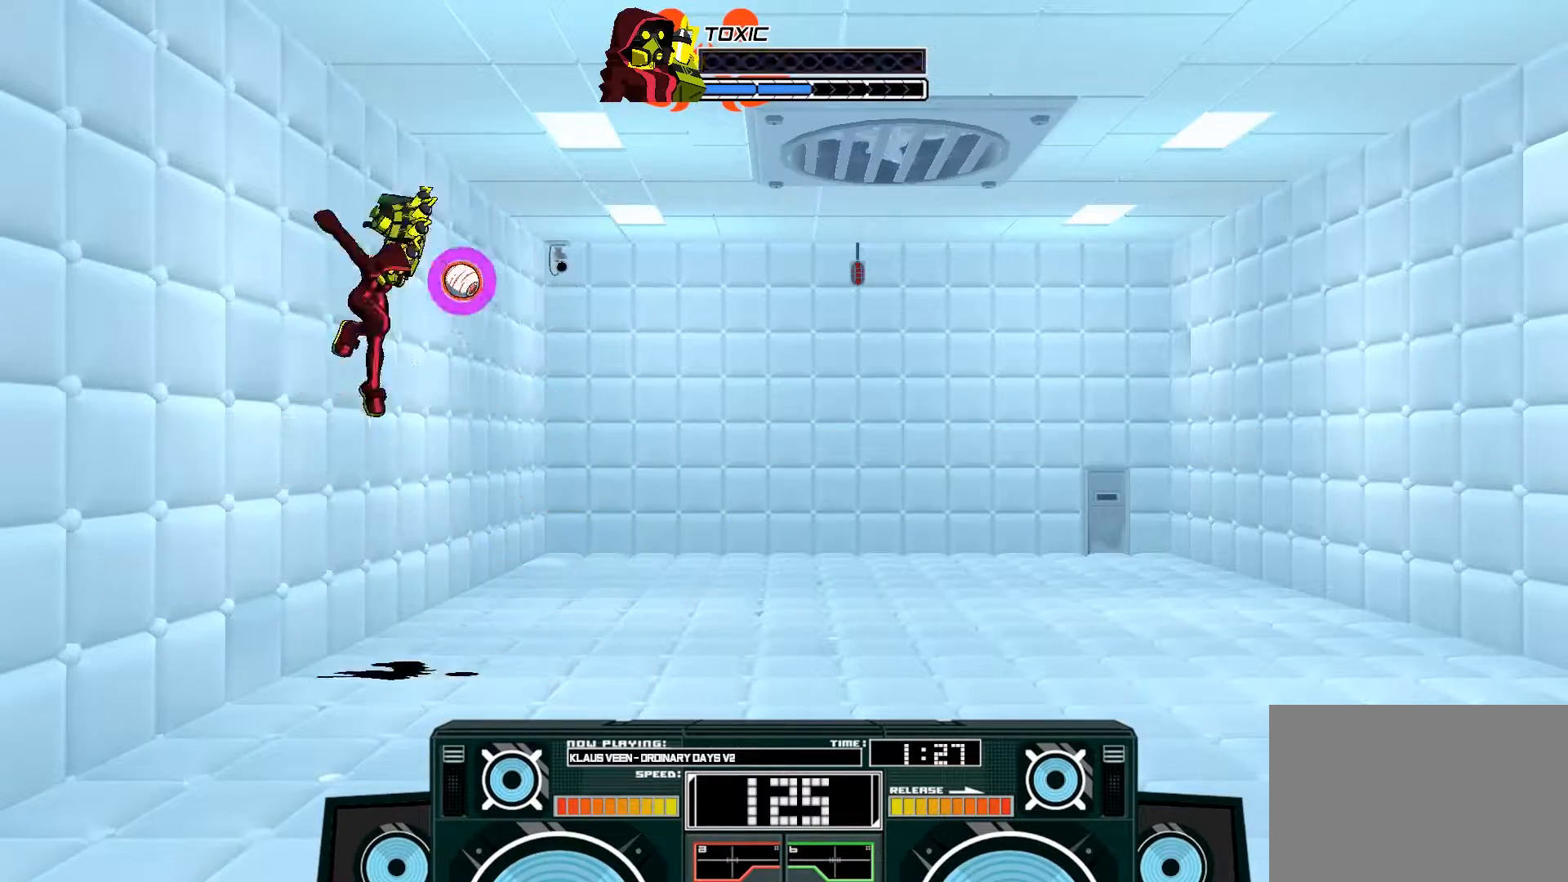
{"dt_ms": 500, "buttons": ["A"], "left_stick": "down", "right_stick": "center", "events": [[33, "A", "down"], [33, "left_stick", "up-right"], [67, "B", "down"], [233, "B", "up"], [300, "left_stick", "down-left"], [333, "B", "down"], [367, "left_stick", "down"], [500, "B", "up"]]}
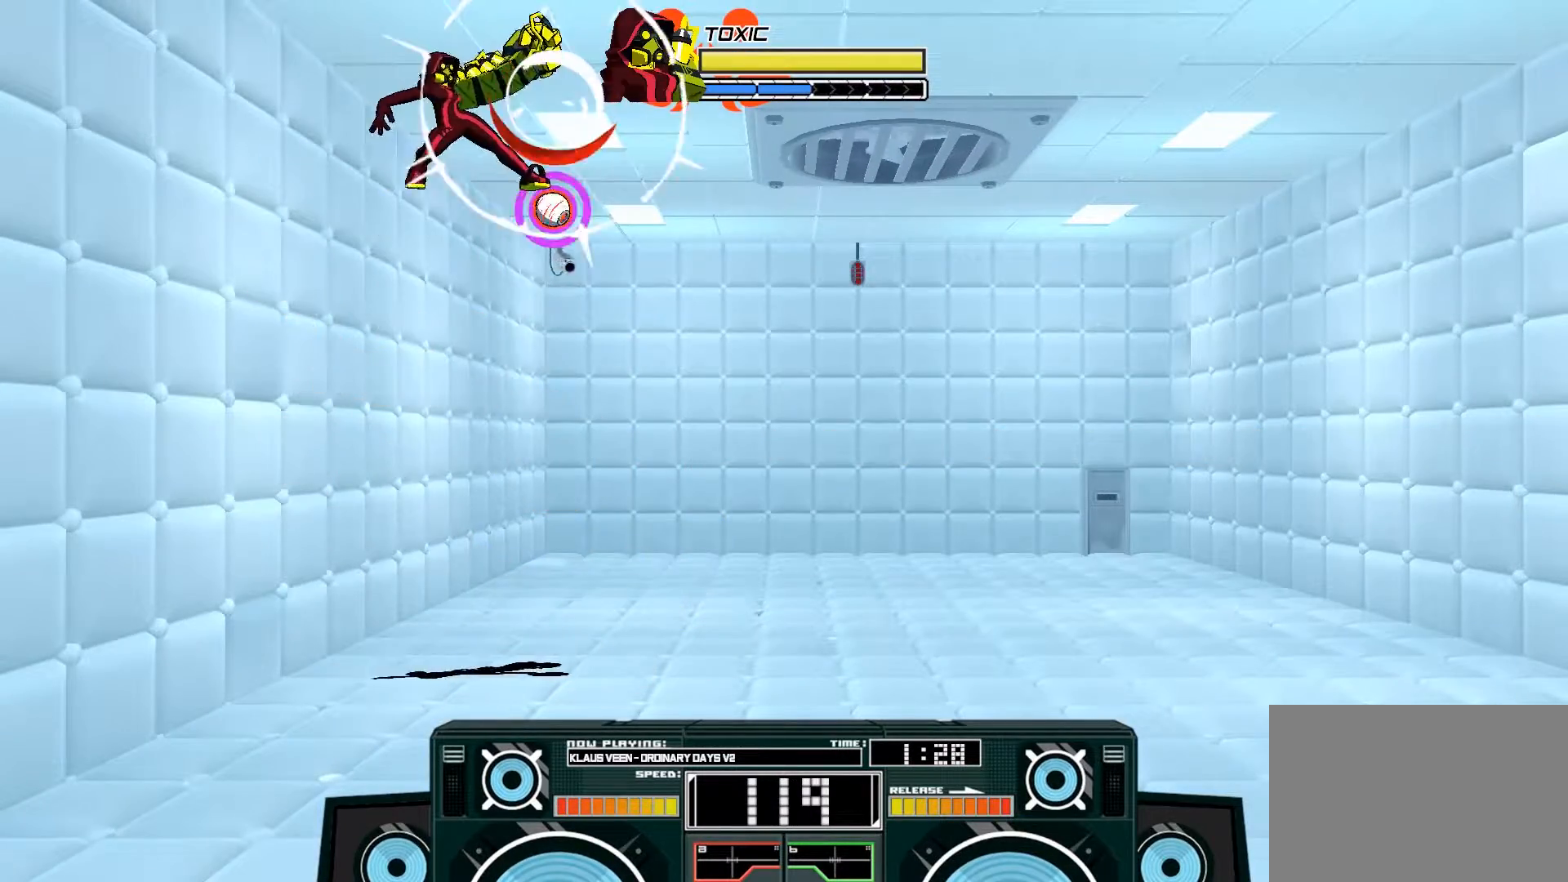
{"dt_ms": 500, "buttons": ["A"], "left_stick": "down-right", "right_stick": "center", "events": [[167, "X", "down"], [233, "X", "up"], [300, "X", "down"], [300, "left_stick", "down-right"], [400, "X", "up"]]}
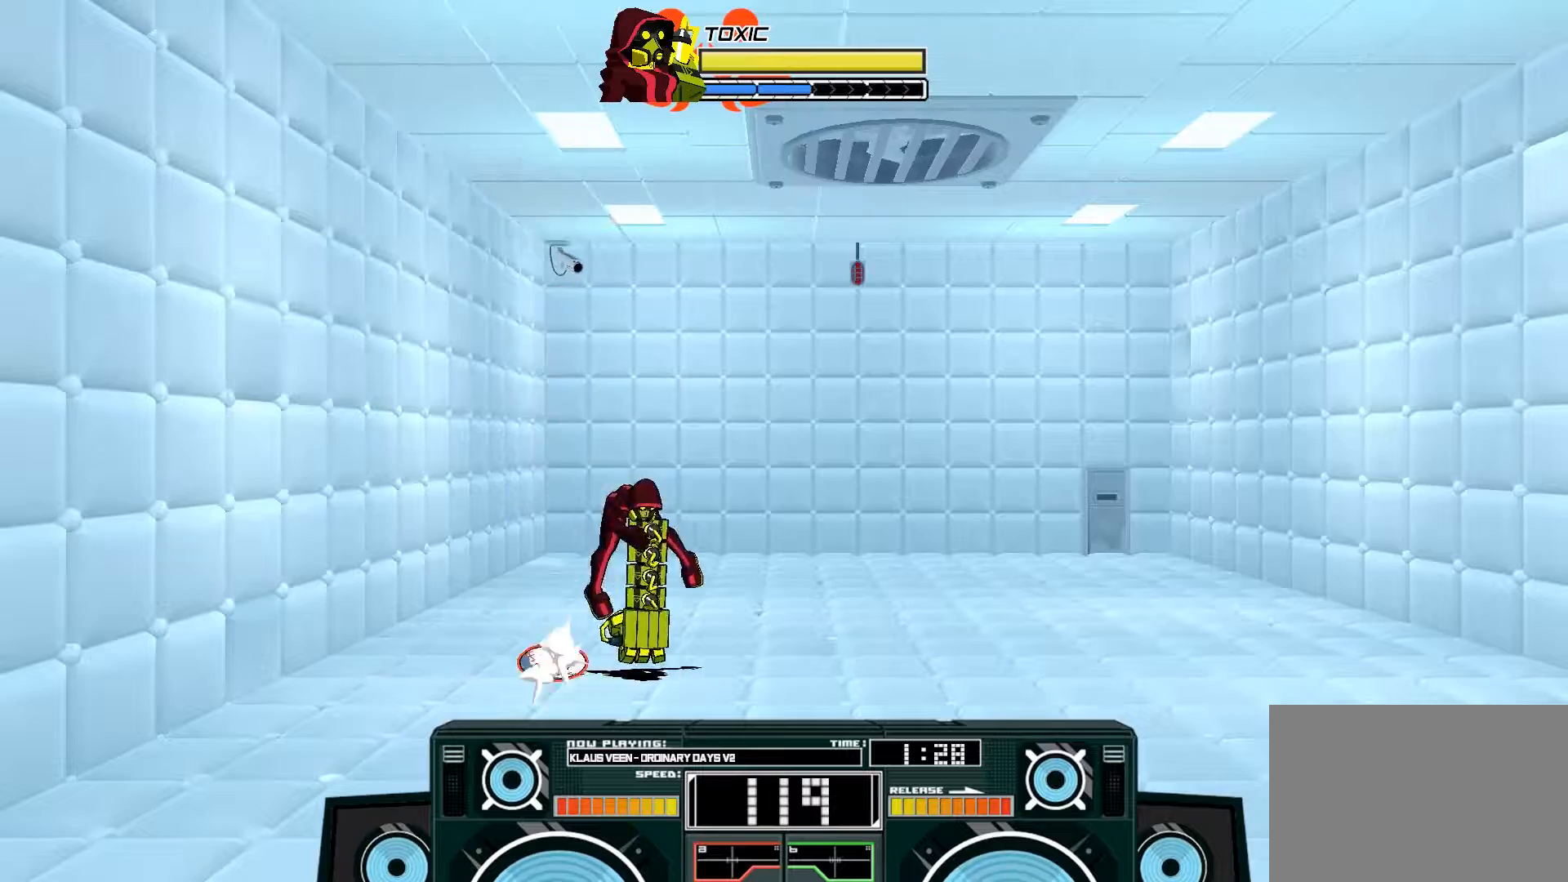
{"dt_ms": 500, "buttons": ["START"], "left_stick": "center", "right_stick": "center", "events": [[33, "A", "up"], [33, "left_stick", "center"], [467, "START", "down"]]}
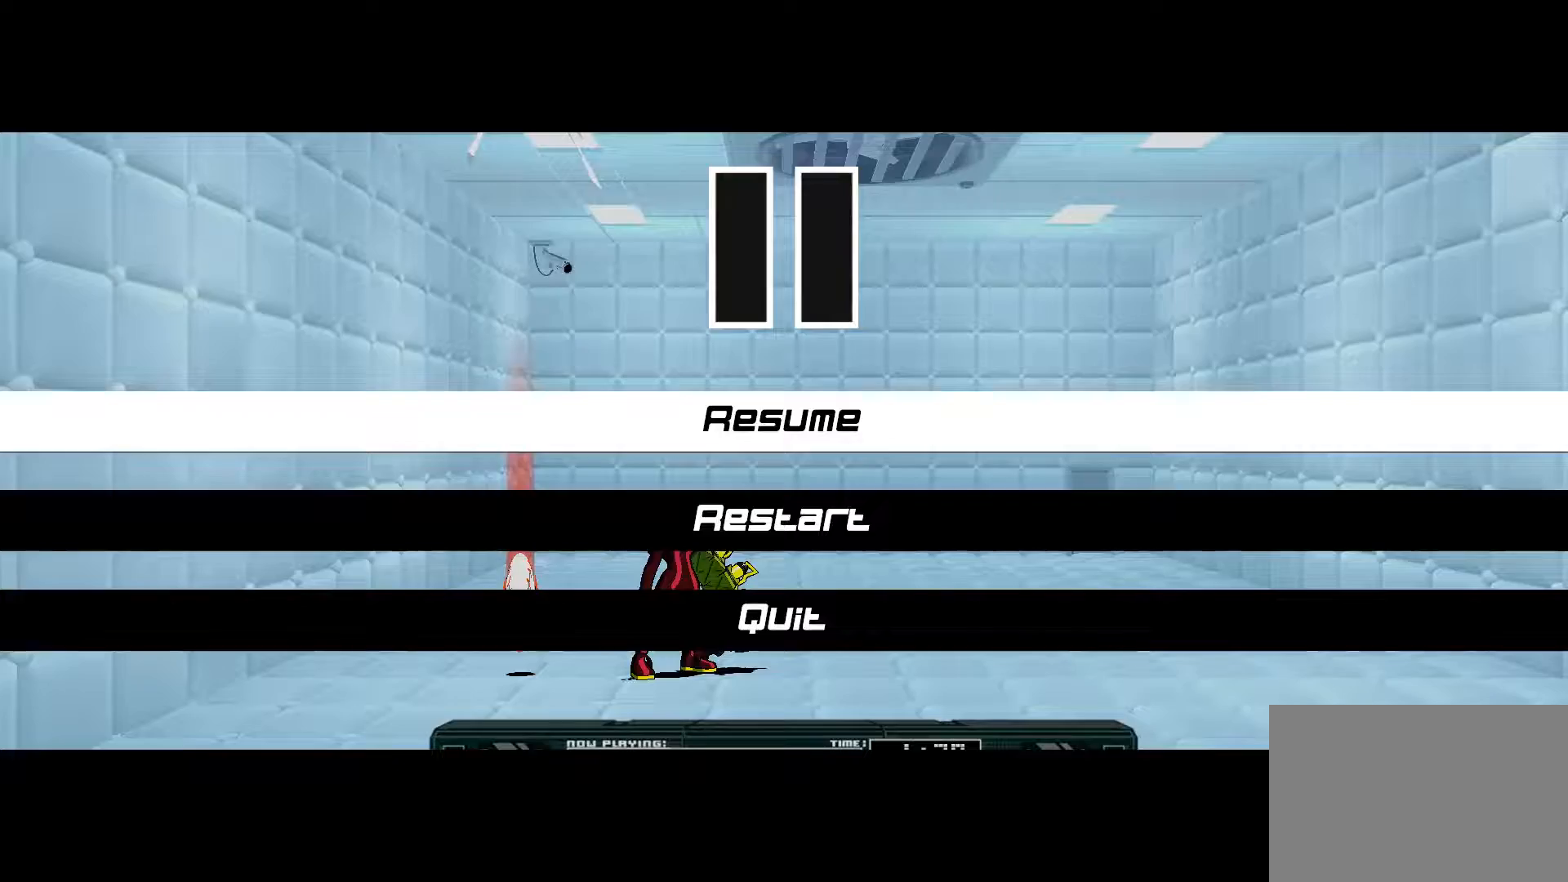
{"dt_ms": 1000, "buttons": [], "left_stick": "center", "right_stick": "center"}
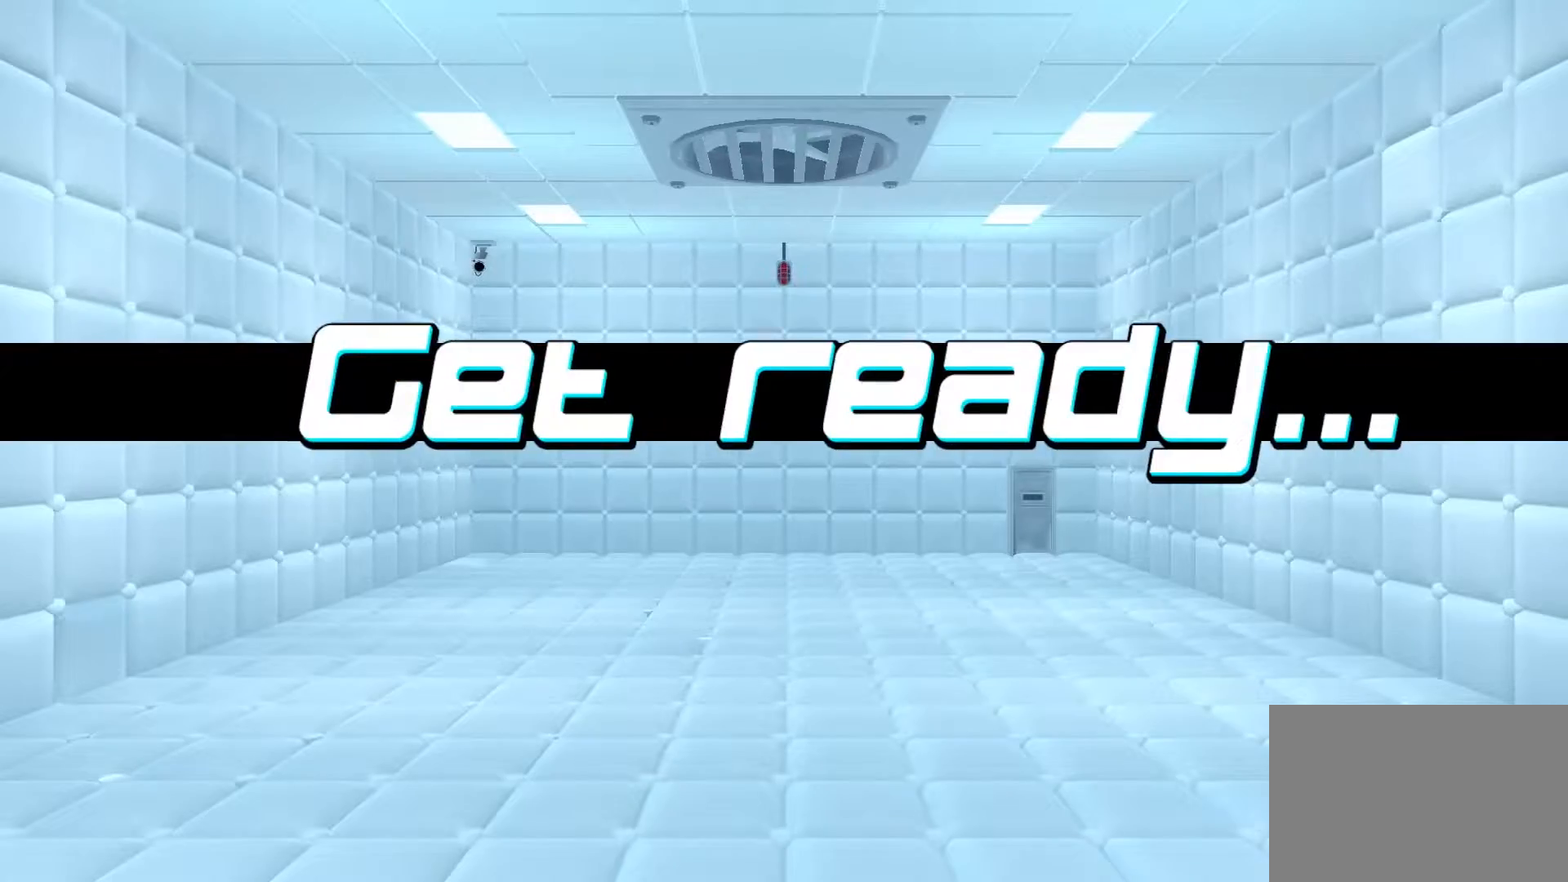
{"dt_ms": 500, "buttons": ["A"], "left_stick": "up-right", "right_stick": "center", "events": [[267, "left_stick", "down"], [333, "A", "down"], [400, "A", "up"], [467, "left_stick", "up-right"], [500, "A", "down"]]}
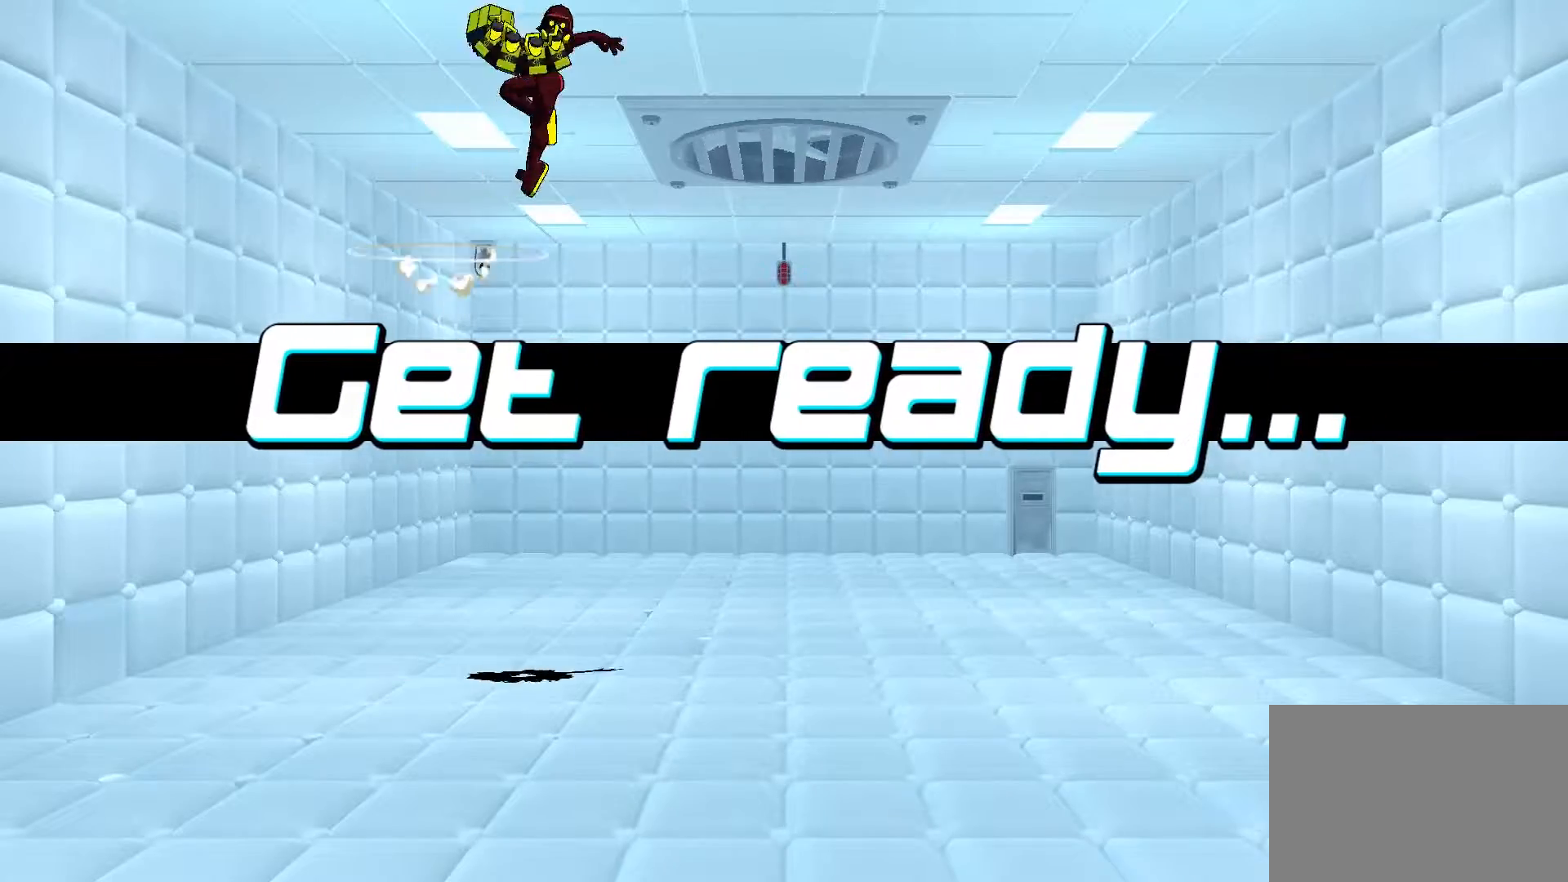
{"dt_ms": 500, "buttons": [], "left_stick": "up-right", "right_stick": "center", "events": [[33, "A", "up"], [167, "left_stick", "down"], [367, "A", "down"], [433, "A", "up"], [433, "left_stick", "up-right"]]}
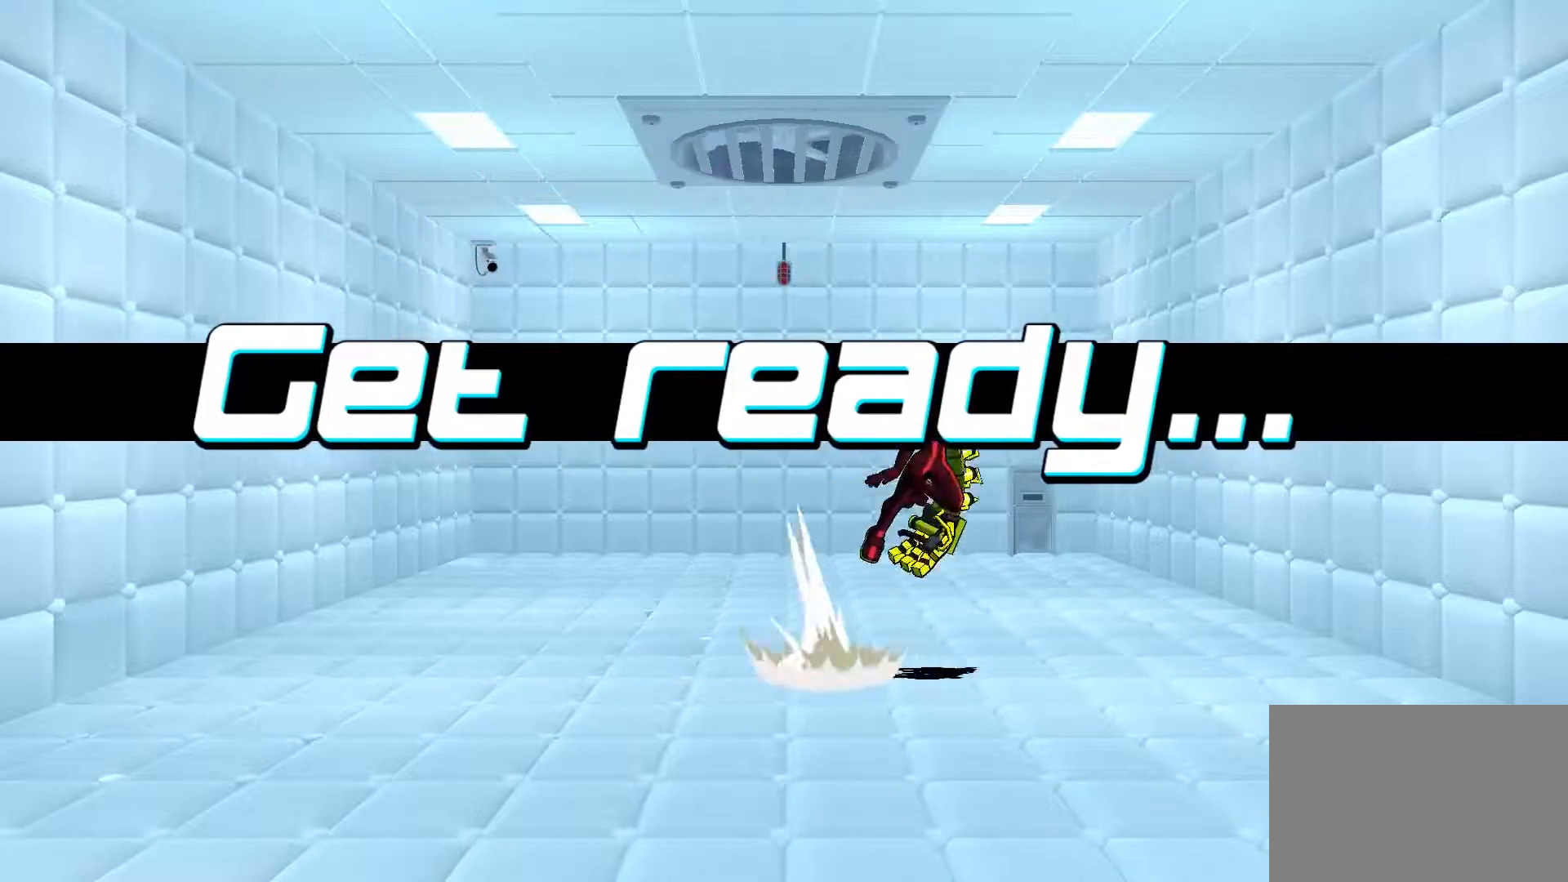
{"dt_ms": 500, "buttons": [], "left_stick": "left", "right_stick": "center", "events": [[200, "left_stick", "down-right"], [300, "left_stick", "down-left"], [400, "left_stick", "left"]]}
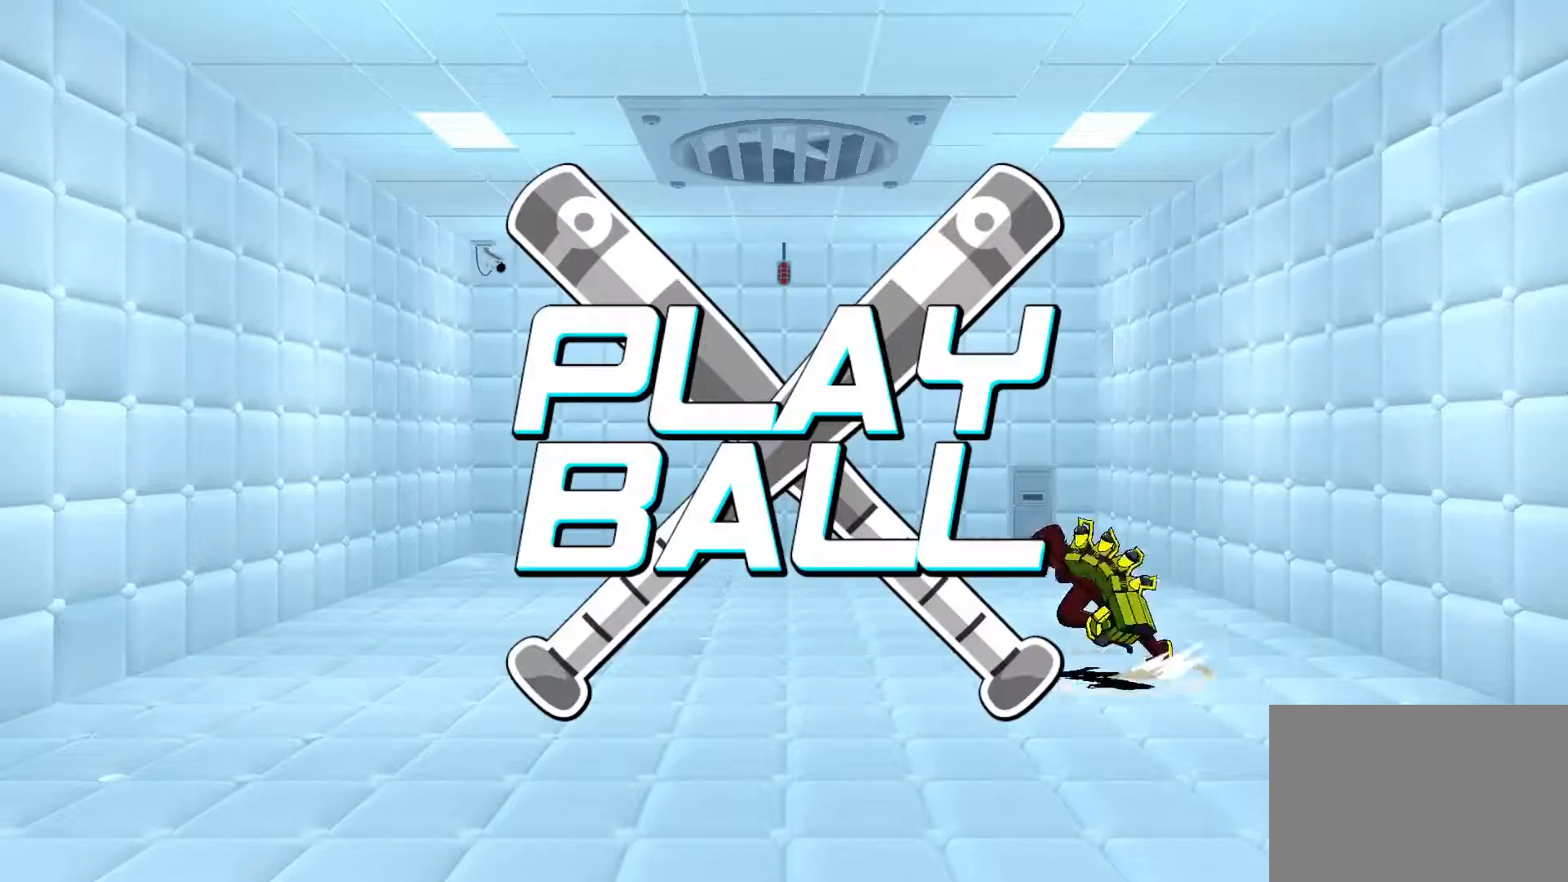
{"dt_ms": 500, "buttons": [], "left_stick": "center", "right_stick": "center", "events": [[233, "left_stick", "center"]]}
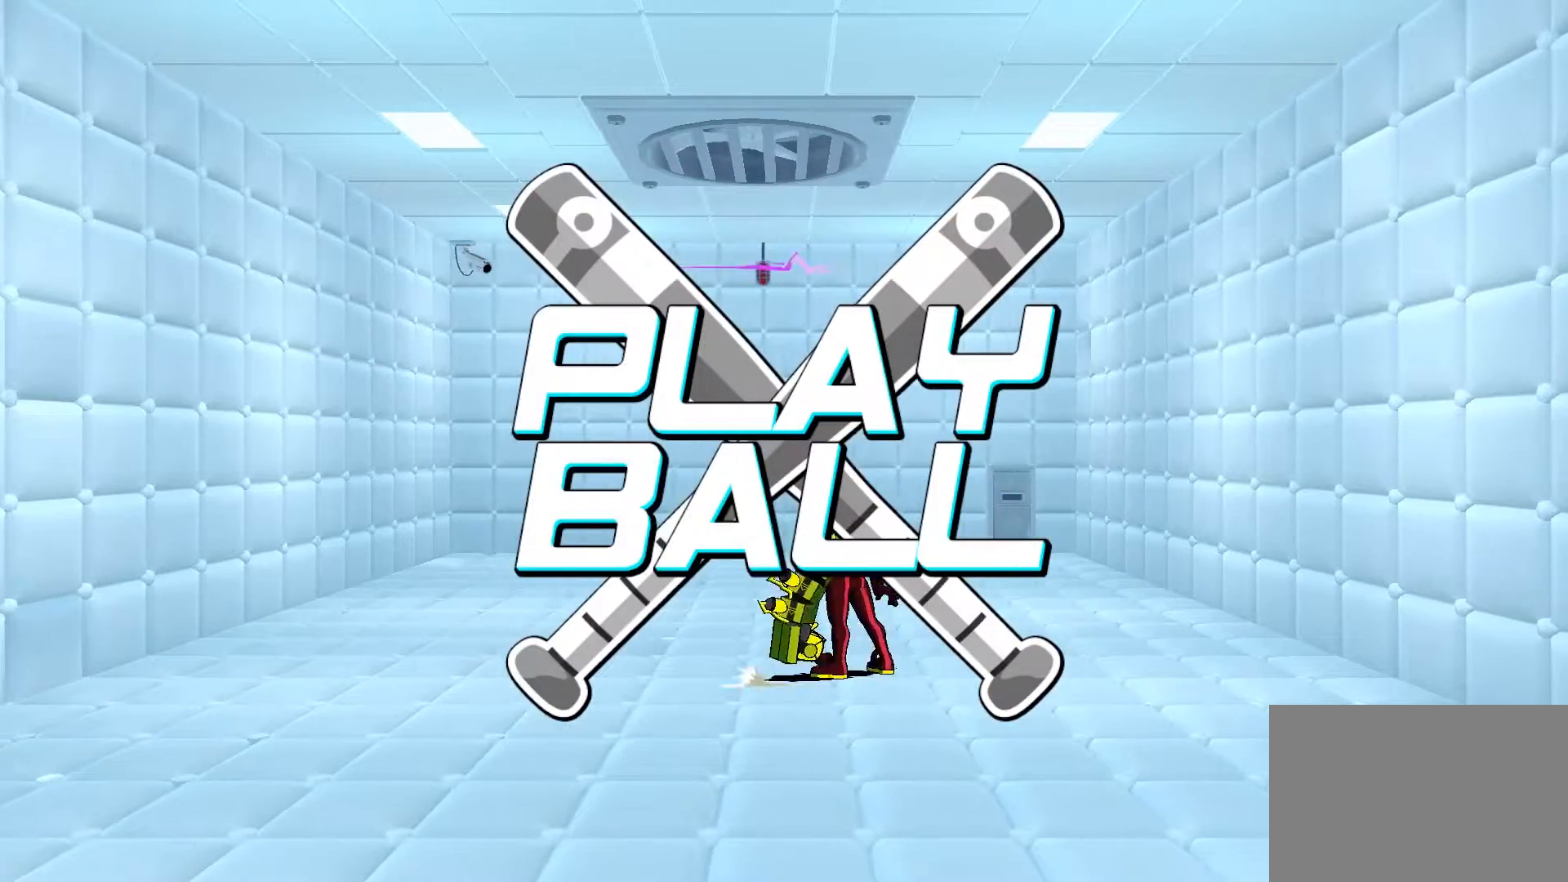
{"dt_ms": 500, "buttons": ["A", "X"], "left_stick": "down-left", "right_stick": "center", "events": [[33, "A", "down"], [167, "A", "up"], [233, "A", "down"], [400, "left_stick", "down-left"], [500, "X", "down"]]}
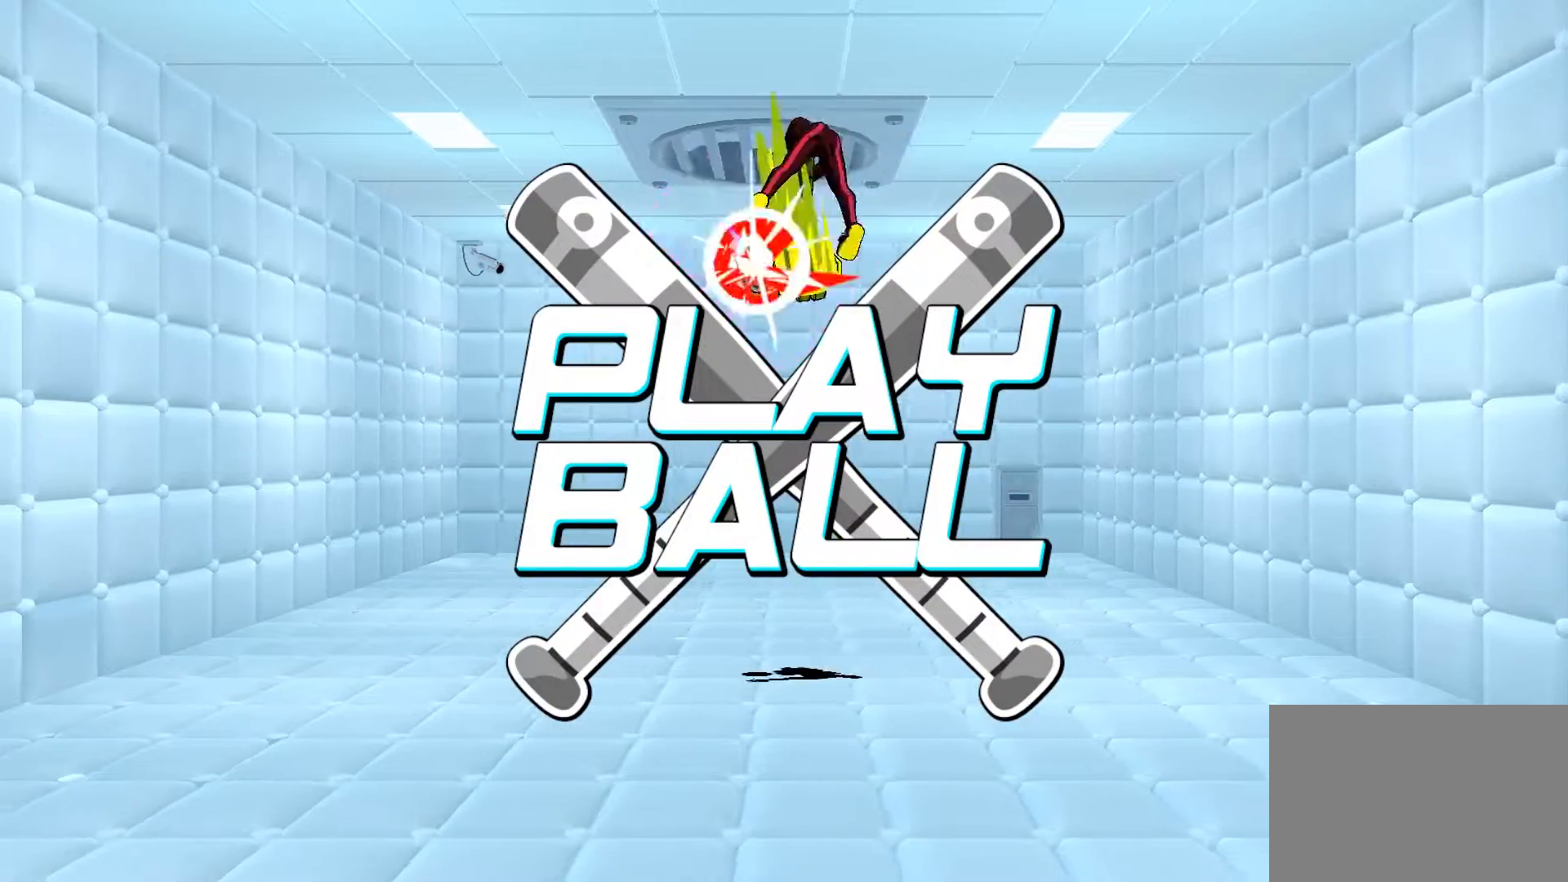
{"dt_ms": 500, "buttons": ["B"], "left_stick": "down", "right_stick": "center", "events": [[167, "X", "up"], [267, "A", "up"], [267, "left_stick", "center"], [367, "left_stick", "down"], [400, "B", "down"]]}
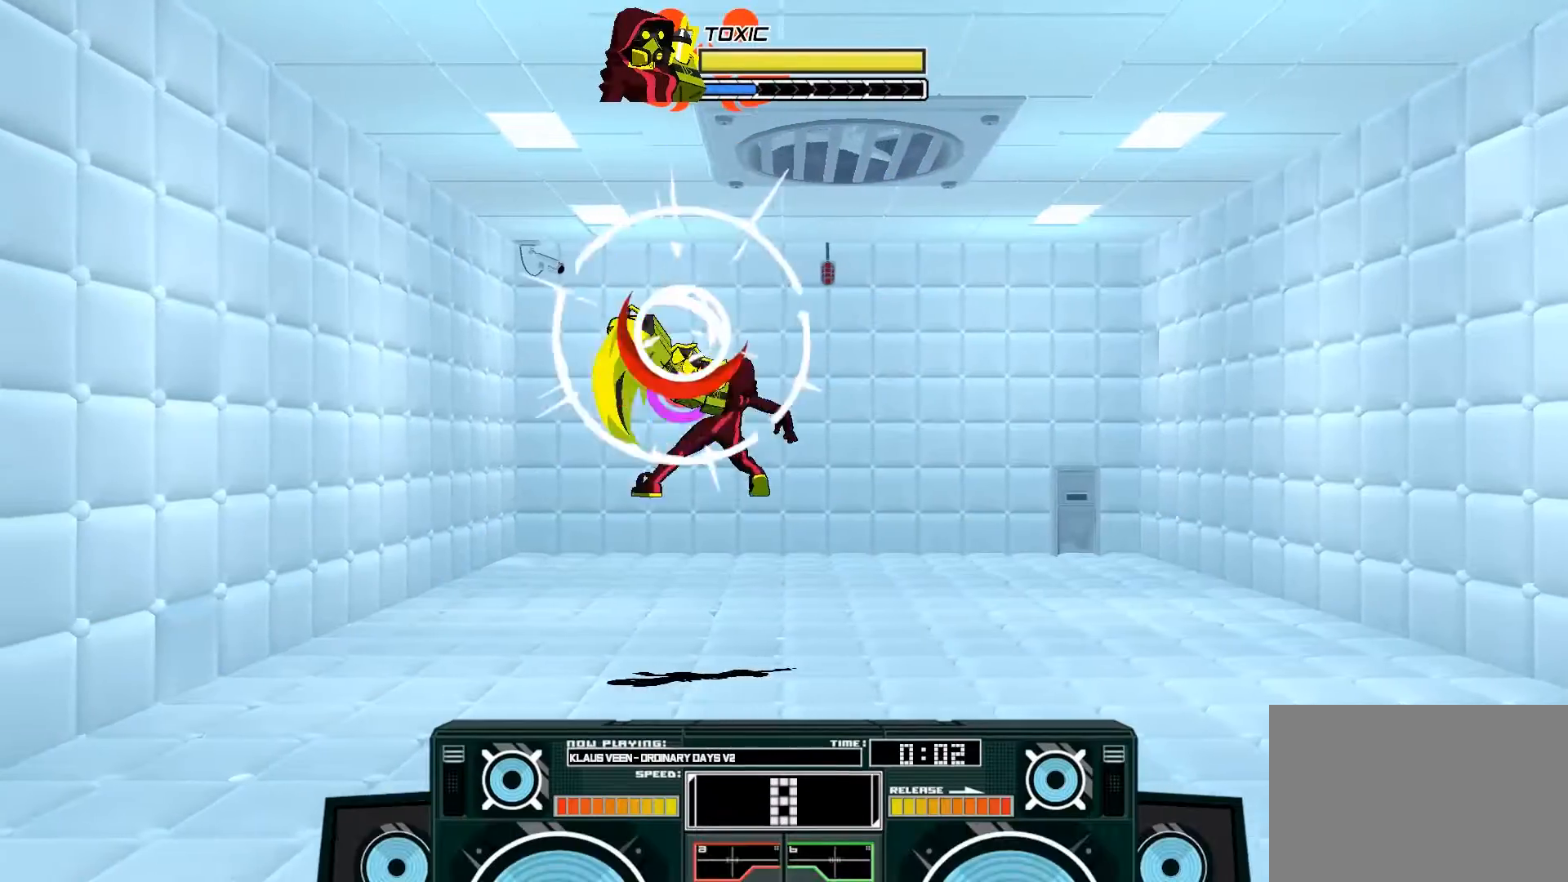
{"dt_ms": 500, "buttons": ["A"], "left_stick": "right", "right_stick": "center", "events": [[33, "B", "up"], [167, "left_stick", "right"], [200, "B", "down"], [367, "B", "up"], [467, "A", "down"]]}
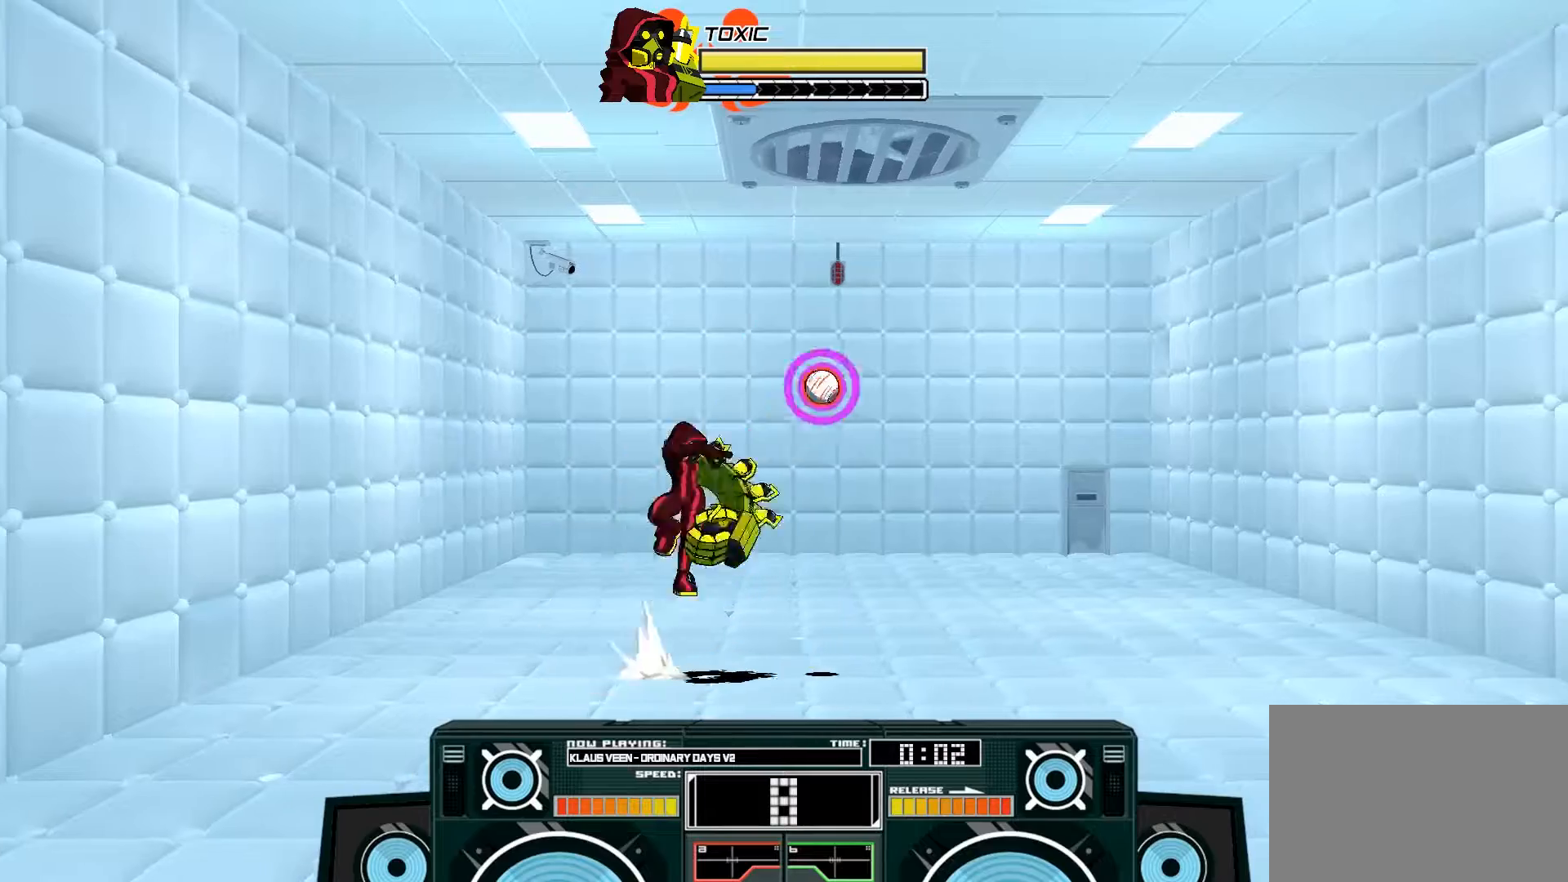
{"dt_ms": 500, "buttons": ["A", "B"], "left_stick": "left", "right_stick": "center", "events": [[33, "B", "down"], [200, "B", "up"], [233, "A", "up"], [267, "left_stick", "center"], [400, "A", "down"], [433, "B", "down"], [467, "left_stick", "left"]]}
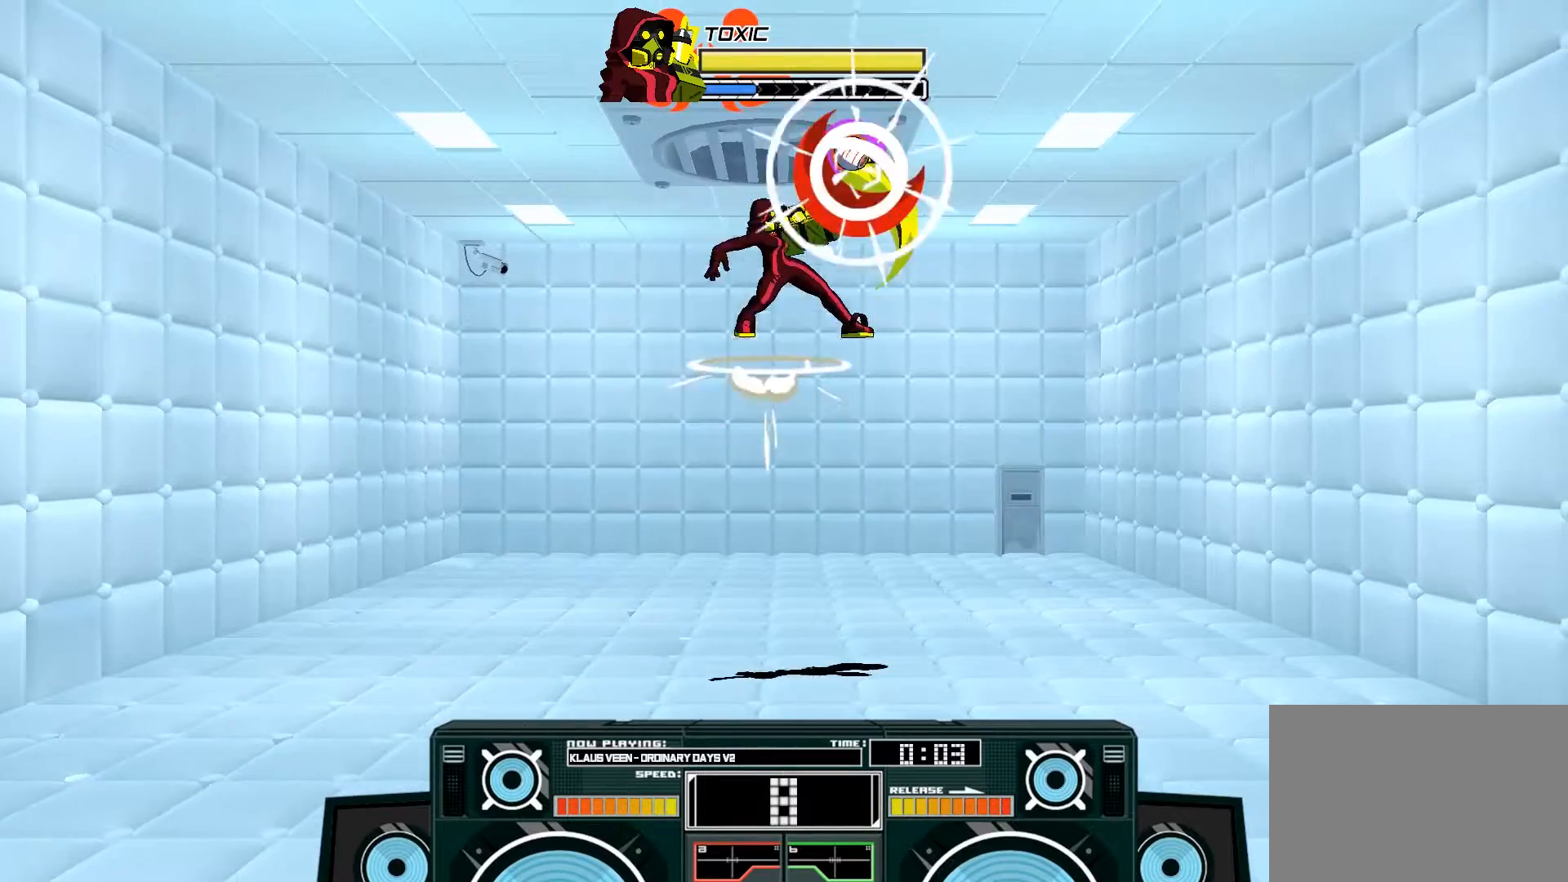
{"dt_ms": 500, "buttons": ["A"], "left_stick": "center", "right_stick": "center", "events": [[133, "B", "up"], [233, "X", "down"], [267, "left_stick", "right"], [367, "X", "up"], [500, "left_stick", "center"]]}
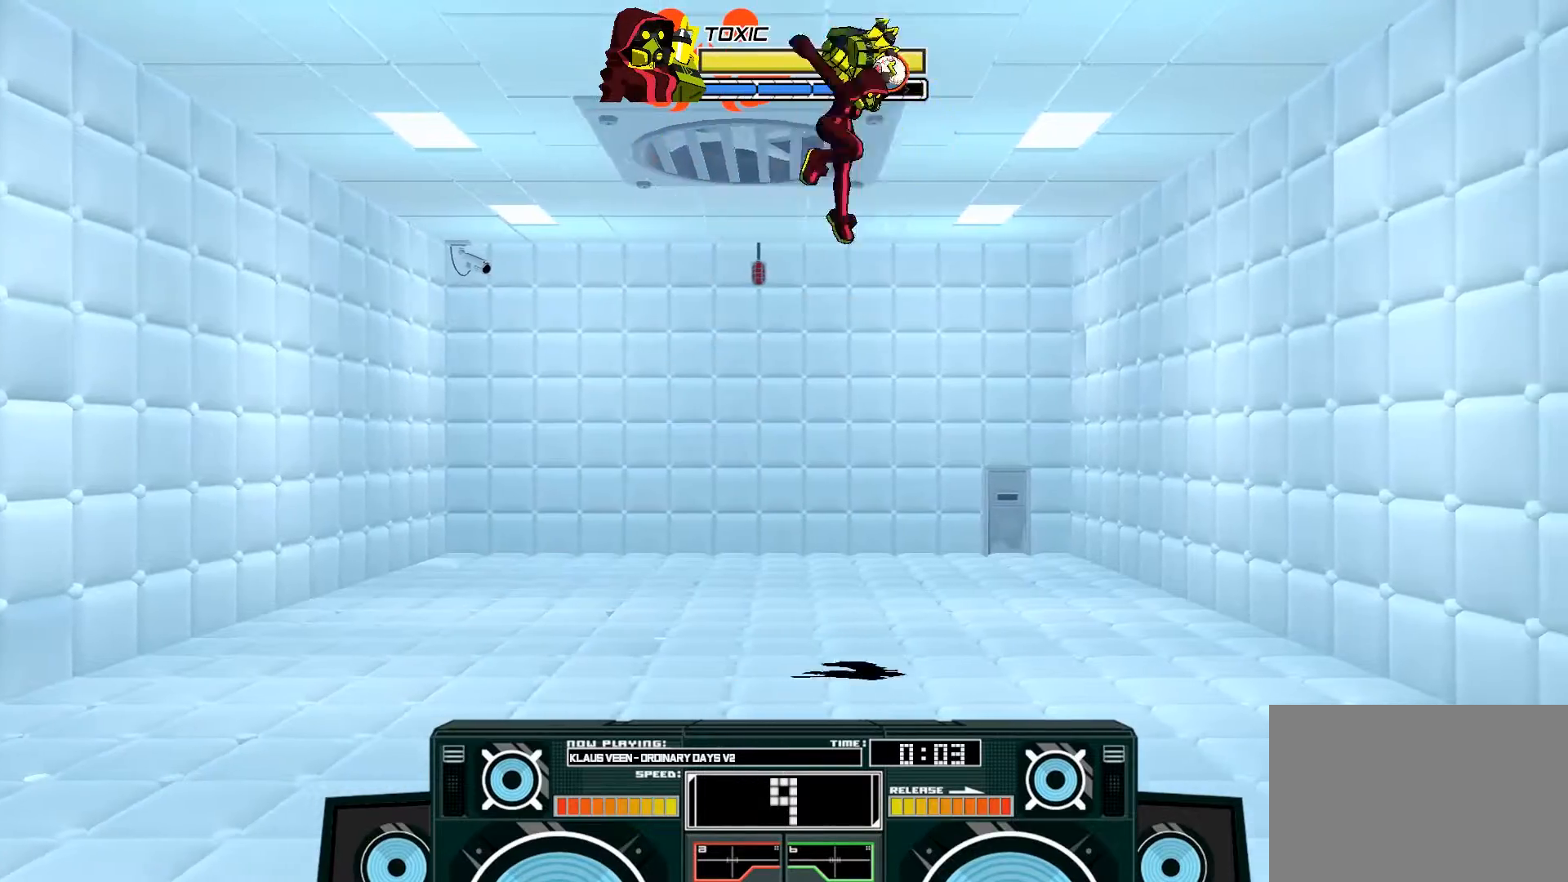
{"dt_ms": 500, "buttons": ["A"], "left_stick": "left", "right_stick": "center", "events": [[33, "B", "down"], [33, "left_stick", "down"], [167, "B", "up"], [300, "left_stick", "left"], [333, "X", "down"], [500, "X", "up"]]}
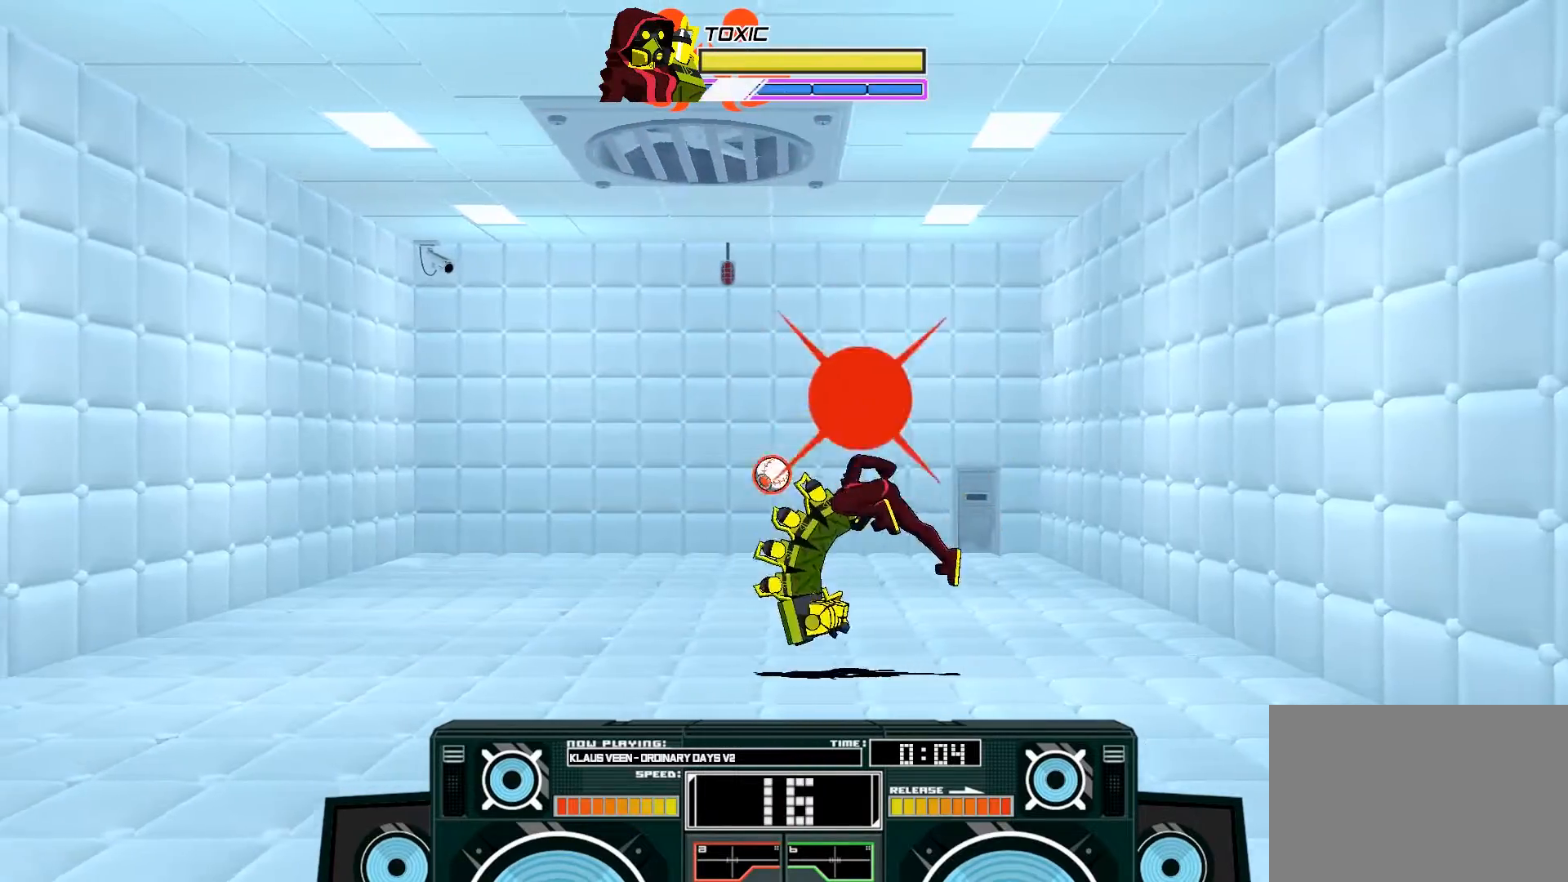
{"dt_ms": 500, "buttons": ["A"], "left_stick": "left", "right_stick": "center", "events": [[67, "A", "up"], [233, "A", "down"], [400, "A", "up"], [467, "A", "down"]]}
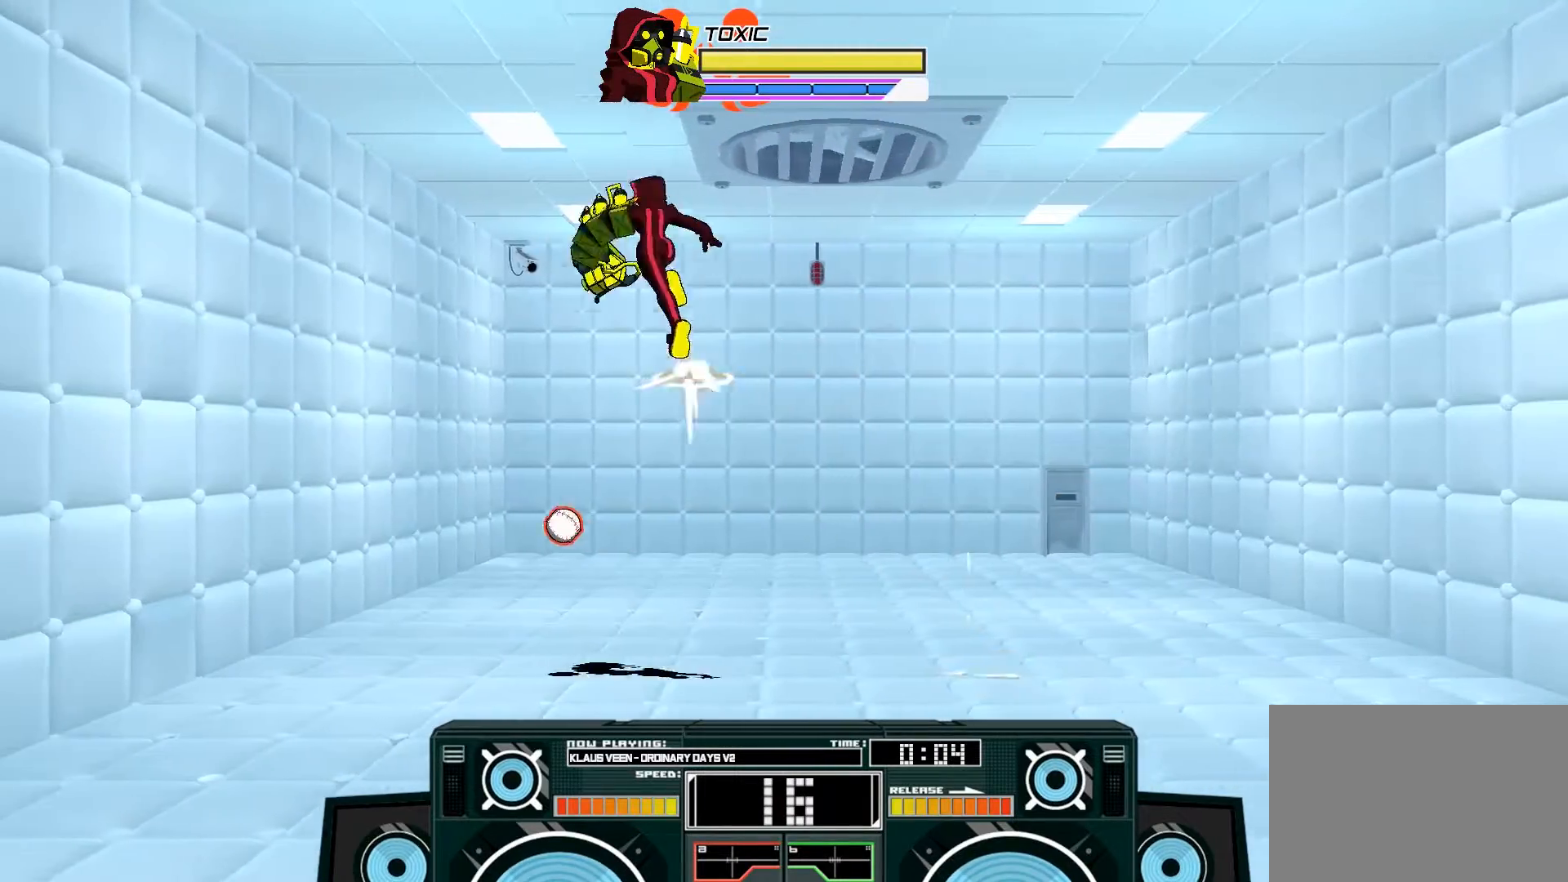
{"dt_ms": 500, "buttons": [], "left_stick": "down", "right_stick": "center", "events": [[67, "left_stick", "down-left"], [100, "A", "up"], [167, "left_stick", "down"], [267, "X", "down"], [400, "X", "up"]]}
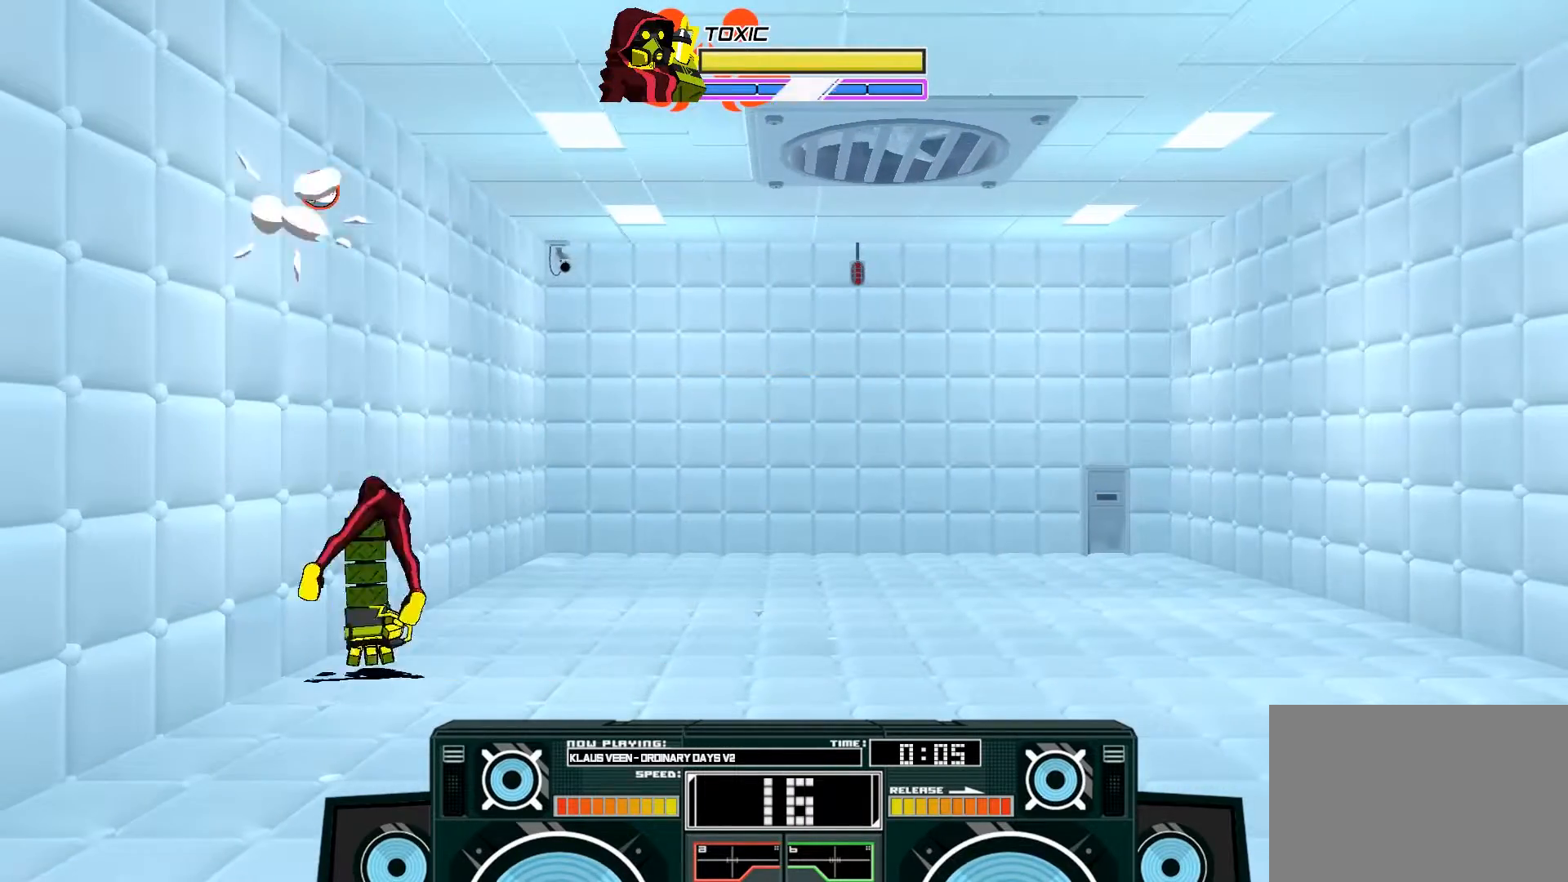
{"dt_ms": 500, "buttons": [], "left_stick": "right", "right_stick": "center", "events": [[167, "left_stick", "right"]]}
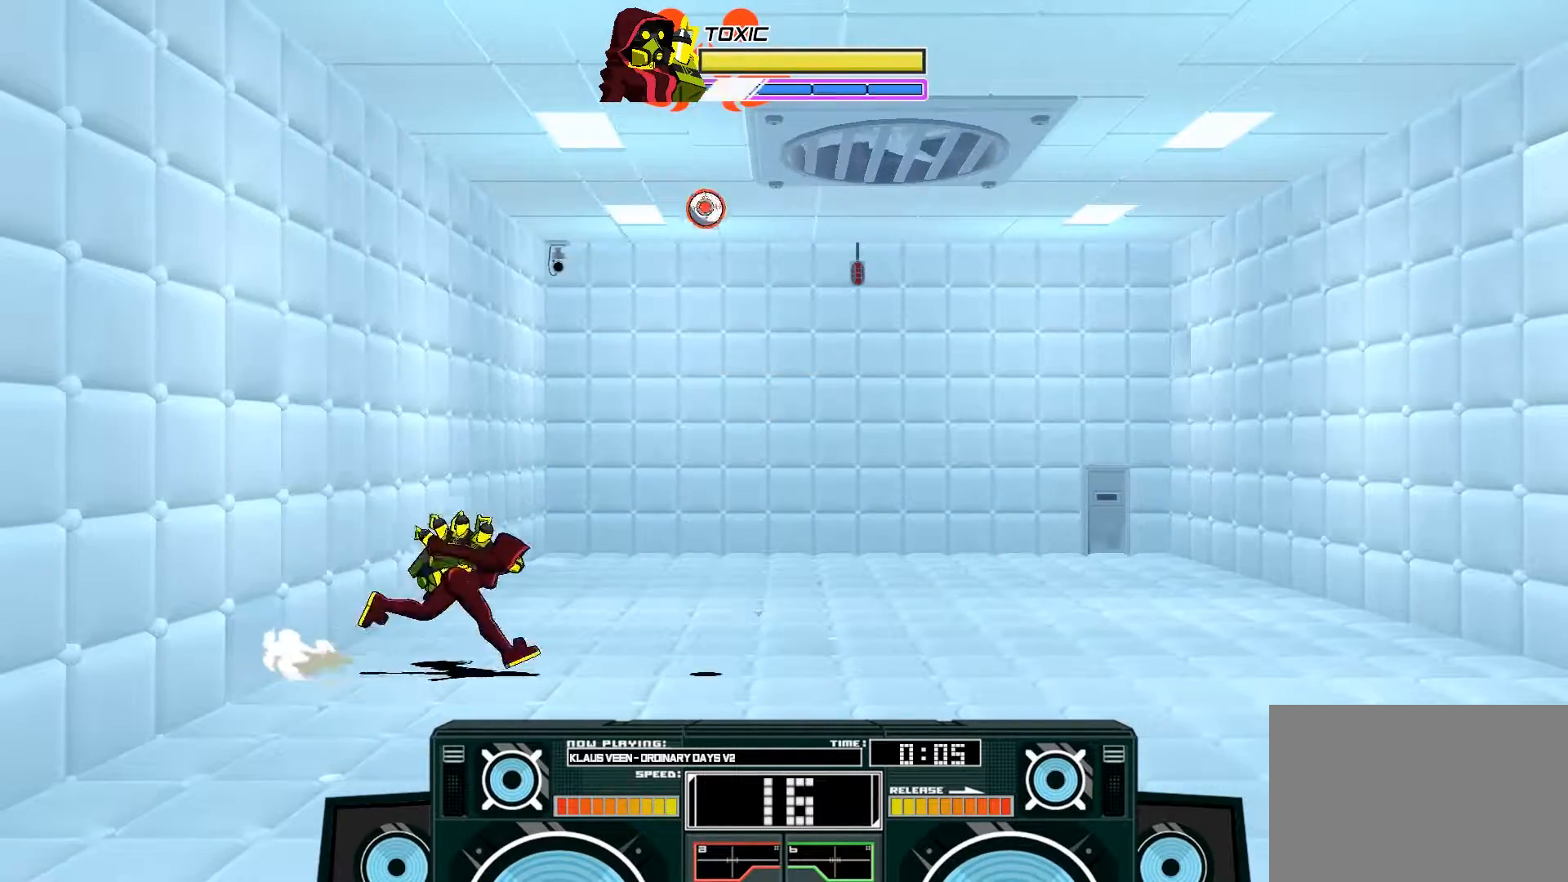
{"dt_ms": 500, "buttons": ["A", "X"], "left_stick": "up-right", "right_stick": "center", "events": [[333, "left_stick", "up-right"], [367, "A", "down"], [400, "X", "down"]]}
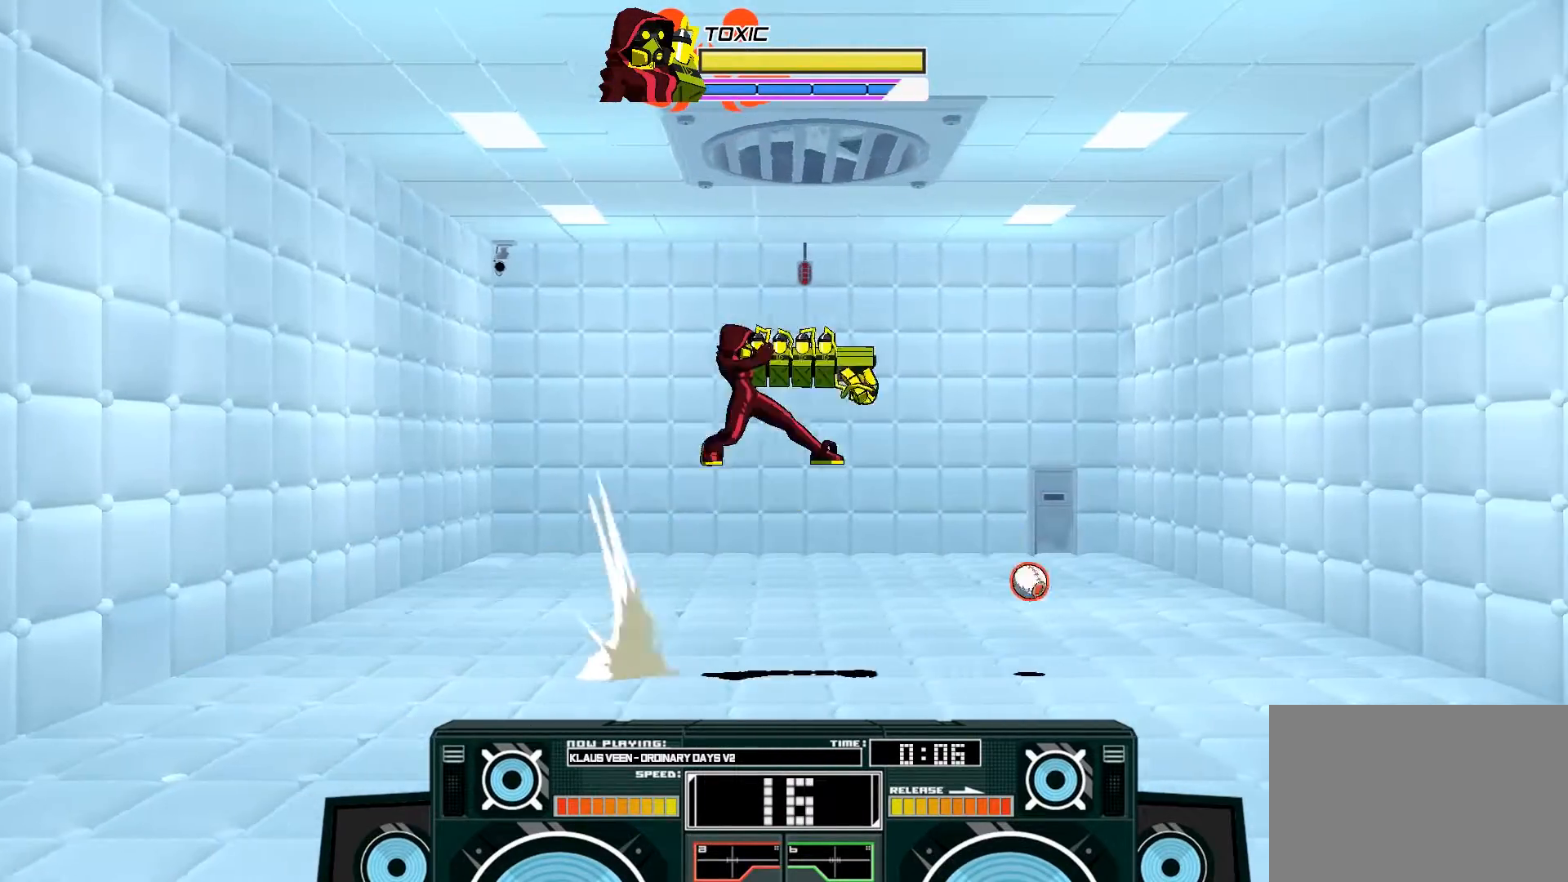
{"dt_ms": 500, "buttons": ["A", "X"], "left_stick": "right", "right_stick": "center", "events": [[167, "left_stick", "right"]]}
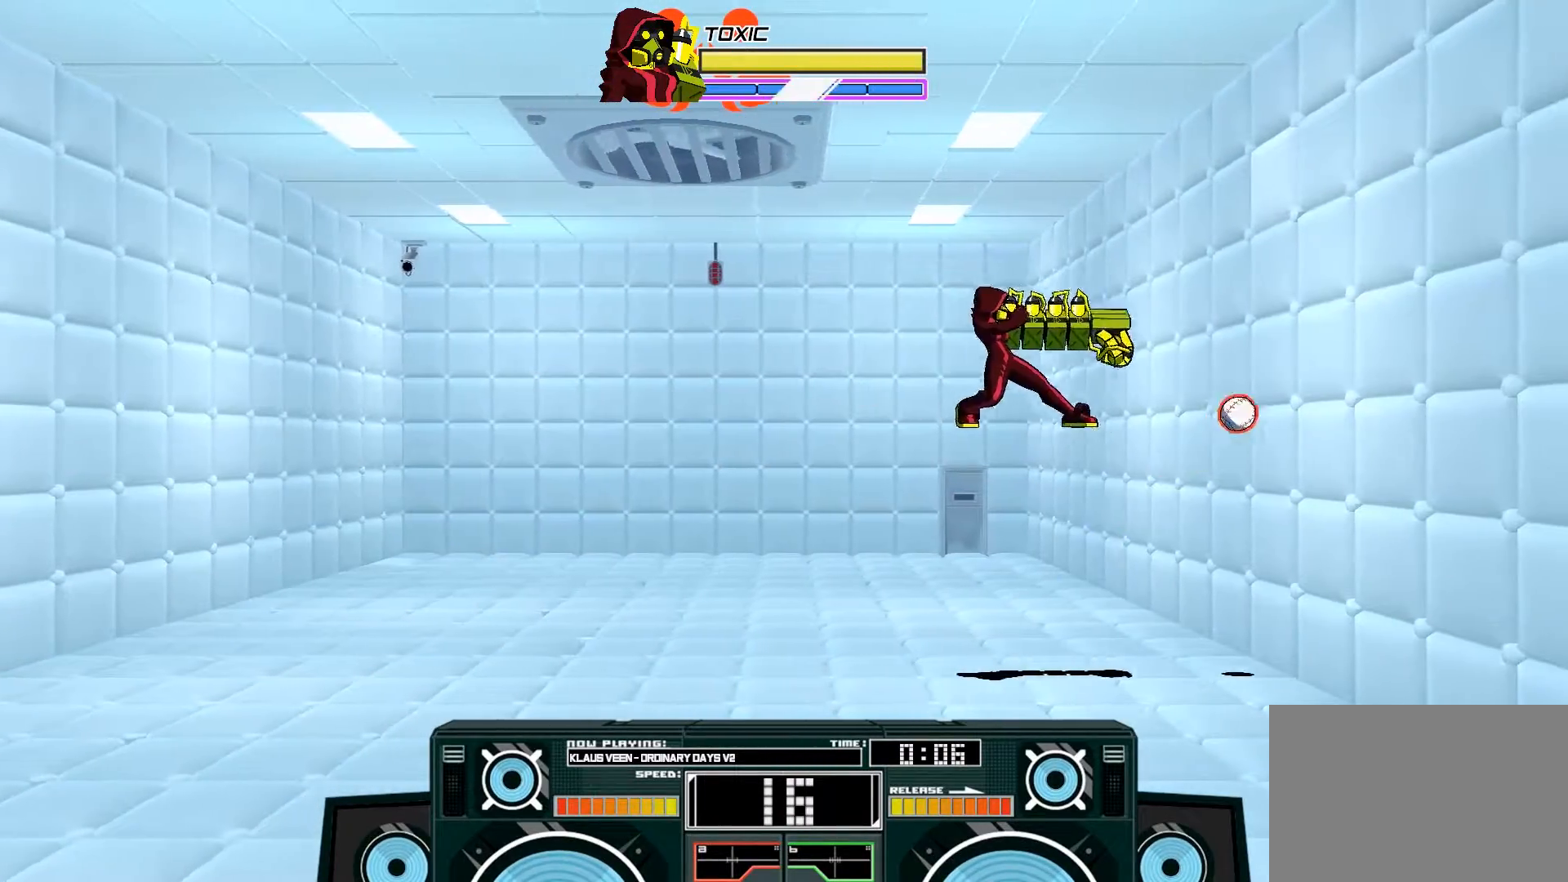
{"dt_ms": 500, "buttons": [], "left_stick": "left", "right_stick": "center", "events": [[100, "left_stick", "left"], [167, "A", "up"], [167, "X", "up"]]}
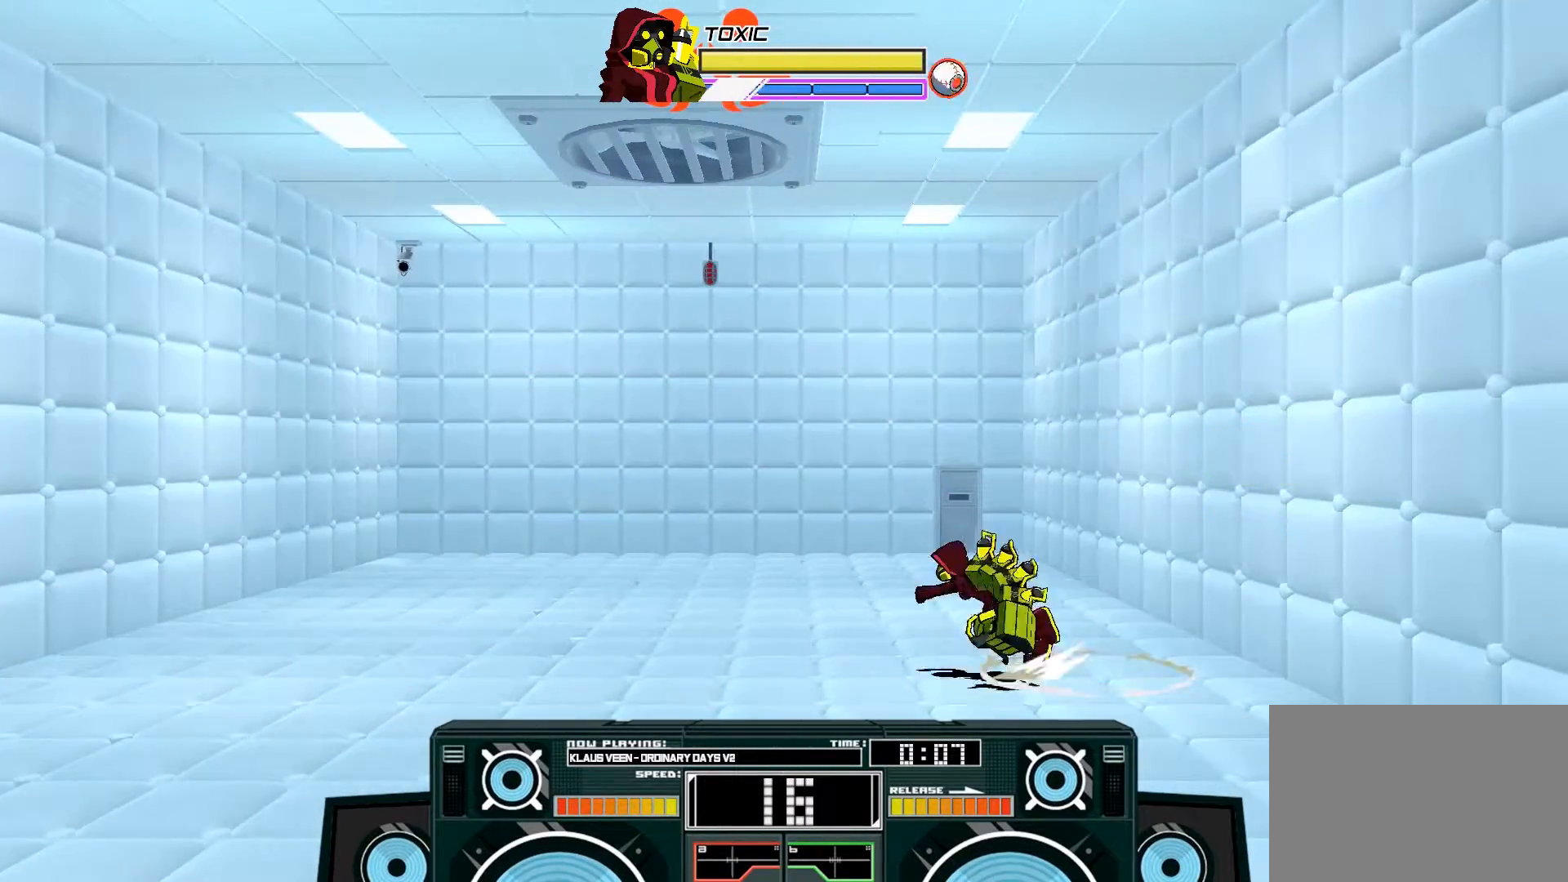
{"dt_ms": 500, "buttons": [], "left_stick": "up-left", "right_stick": "center", "events": [[167, "left_stick", "up-left"]]}